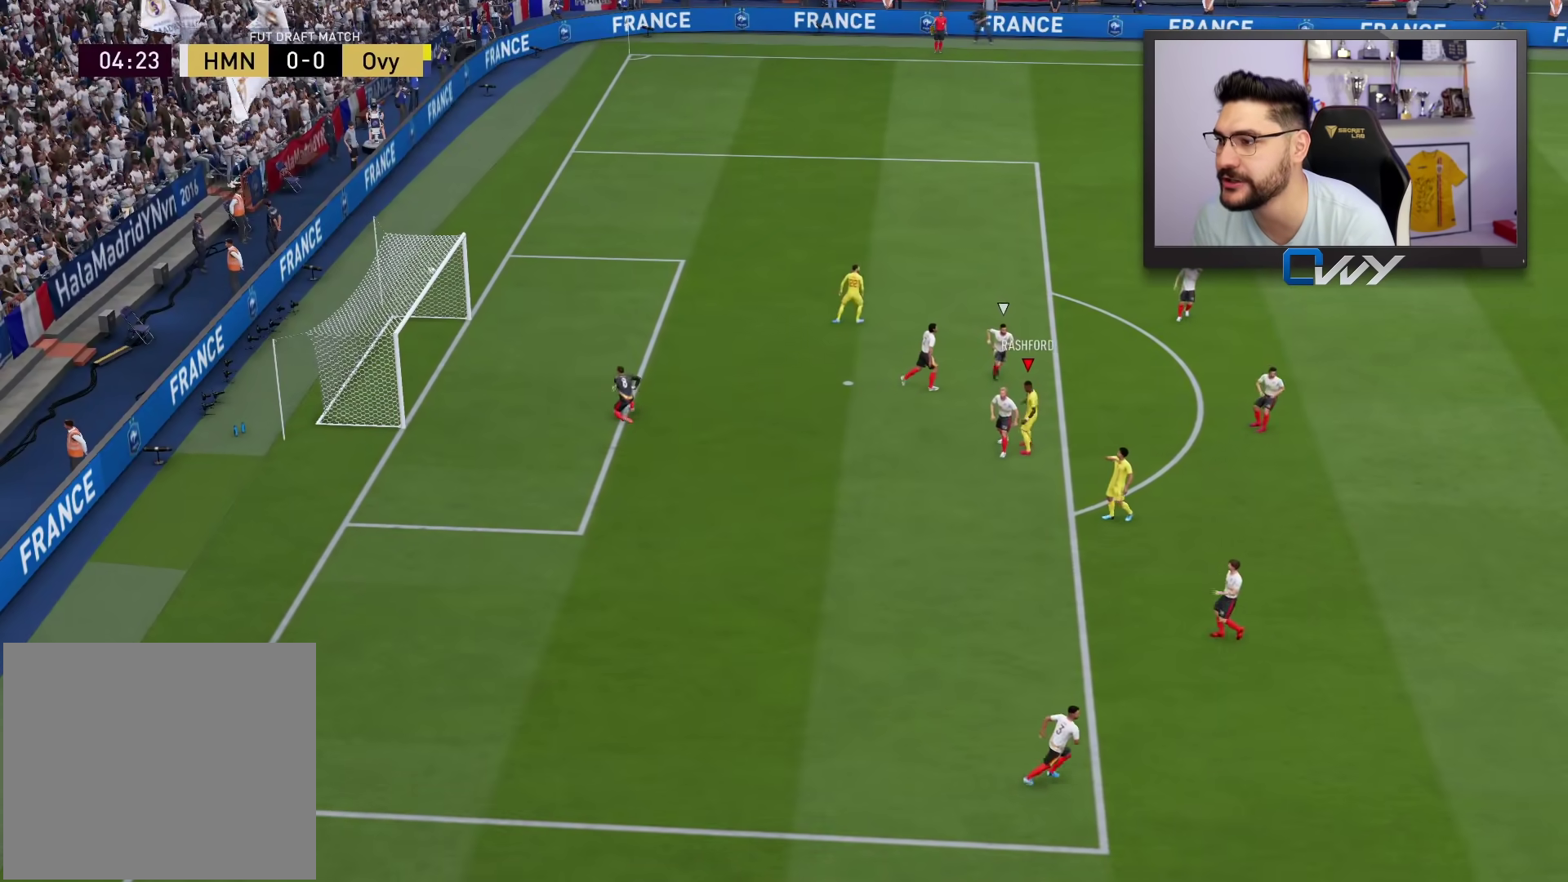
Gameplay with a controller (PlayStation layout); each line is a JSON object with the inputs held at the frame after it. "events" lists button and stick changes between this image and that frame as [ms after this image, input, new state], when the widget could be followed in between.
{"buttons": [], "left_stick": "center", "right_stick": "center", "events": []}
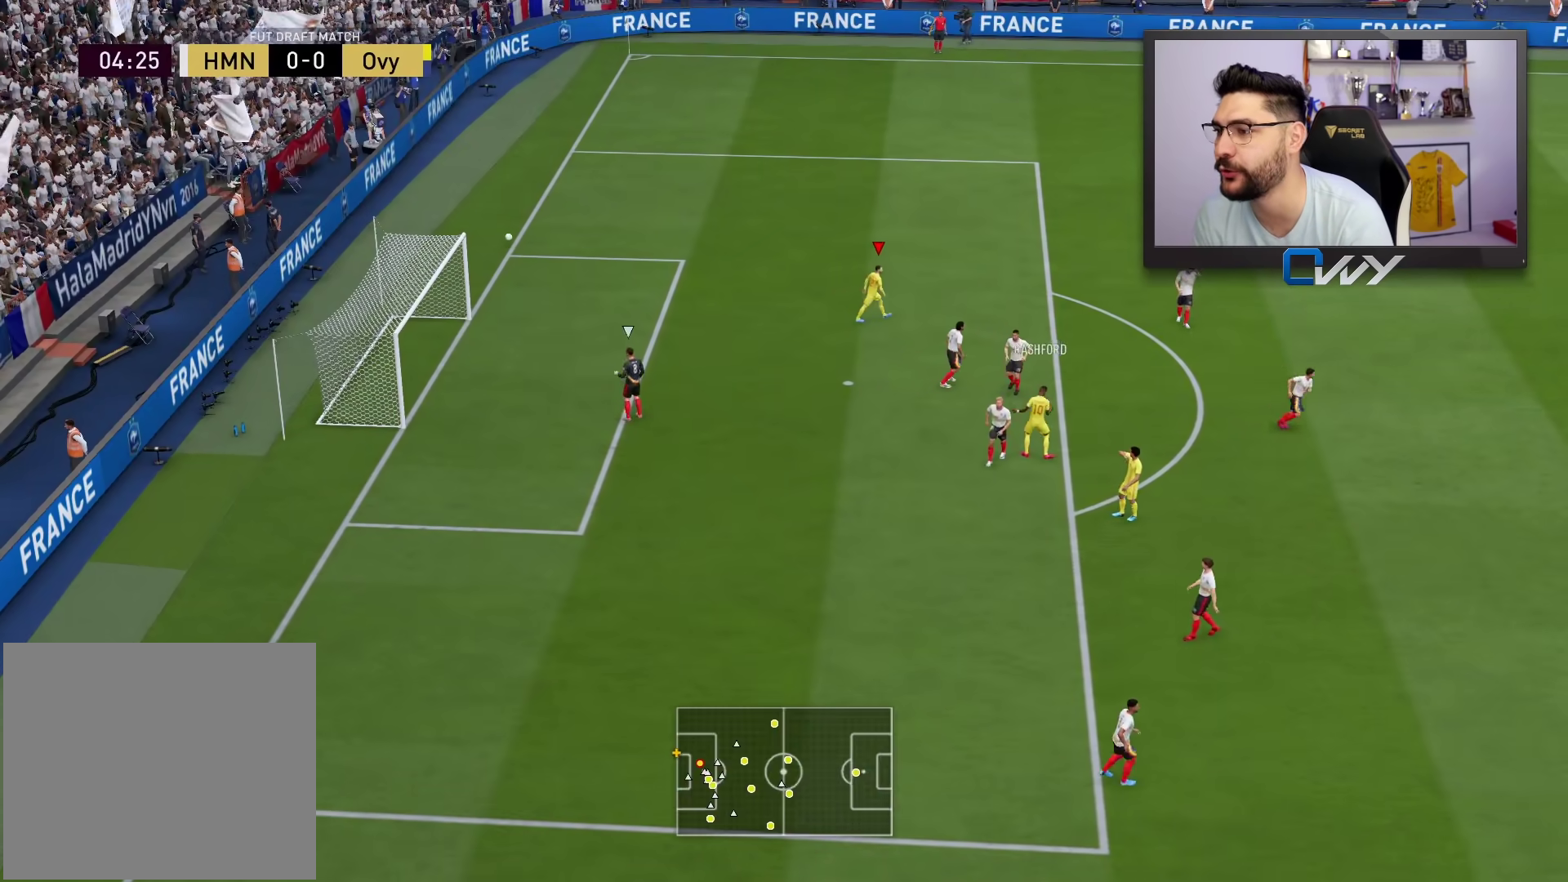
{"buttons": ["CROSS", "L1", "R1"], "left_stick": "up-left", "right_stick": "center", "events": [[33, "R1", "down"], [33, "left_stick", "up-left"], [50, "CROSS", "down"], [50, "L1", "down"], [167, "CROSS", "up"], [167, "L1", "up"], [167, "R1", "up"], [433, "CROSS", "down"], [433, "L1", "down"], [433, "R1", "down"]]}
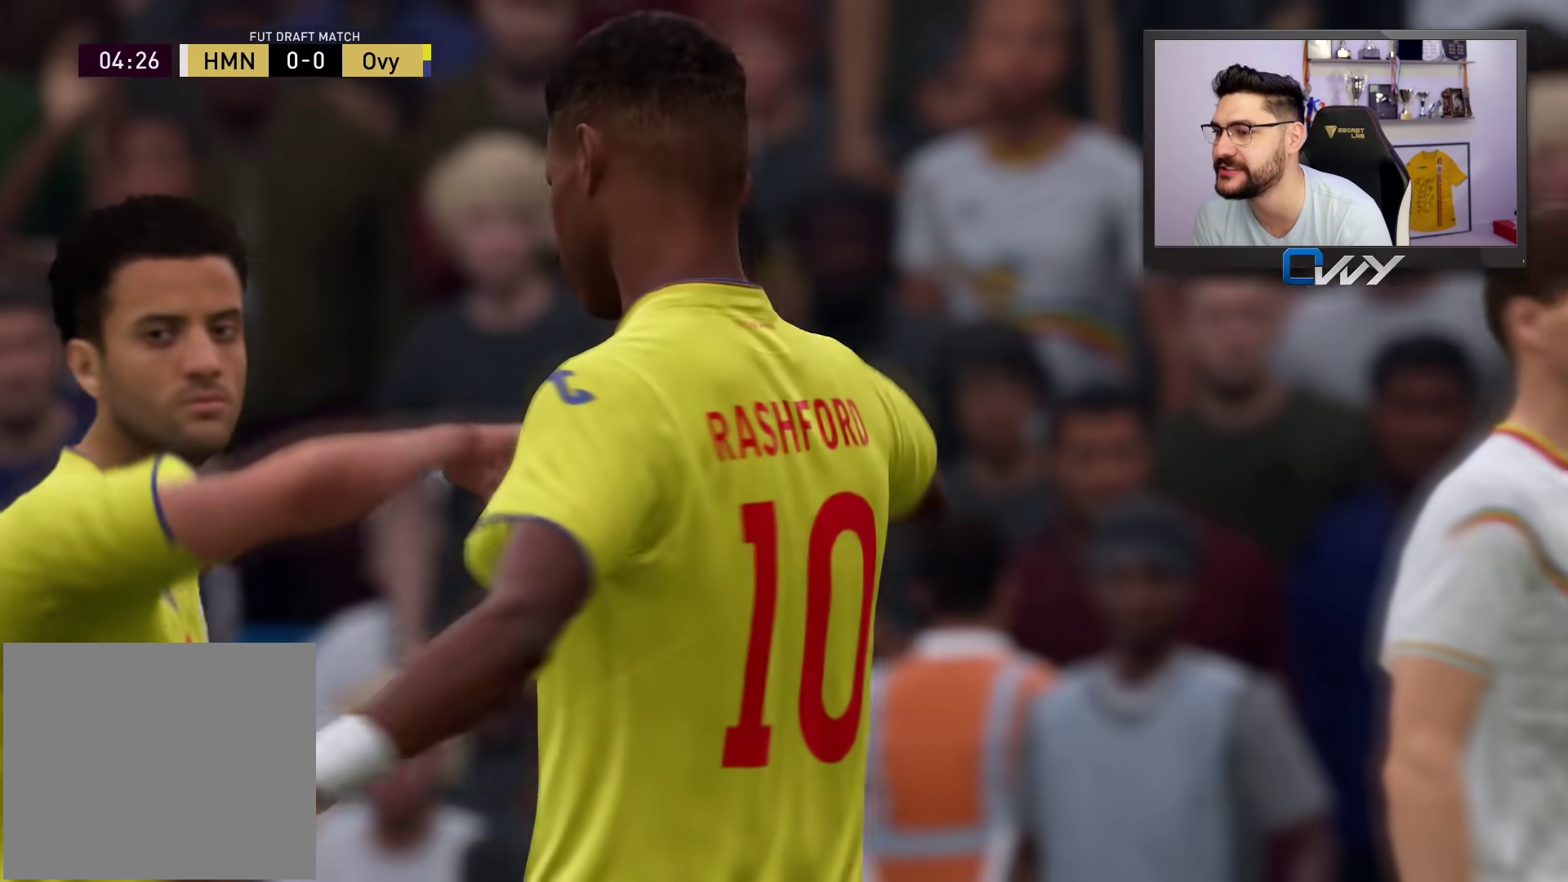
{"buttons": [], "left_stick": "center", "right_stick": "center", "events": [[33, "CROSS", "up"], [33, "L1", "up"], [33, "R1", "up"], [150, "L1", "down"], [150, "R1", "down"], [167, "CROSS", "down"], [217, "R1", "up"], [250, "L1", "up"], [267, "CROSS", "up"], [267, "left_stick", "center"]]}
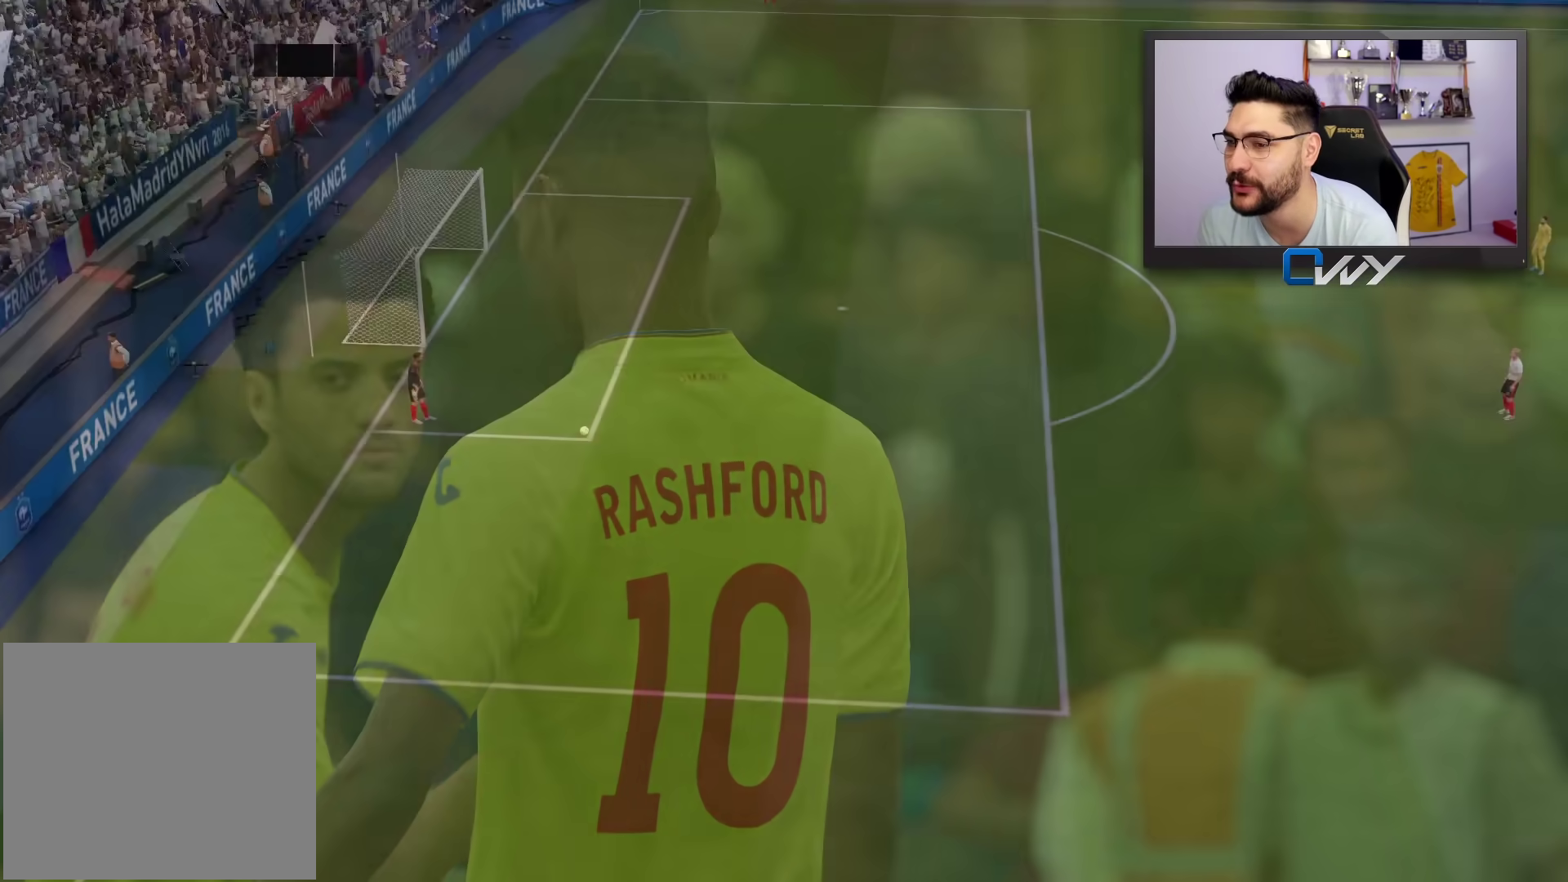
{"buttons": [], "left_stick": "left", "right_stick": "center", "events": [[400, "left_stick", "left"]]}
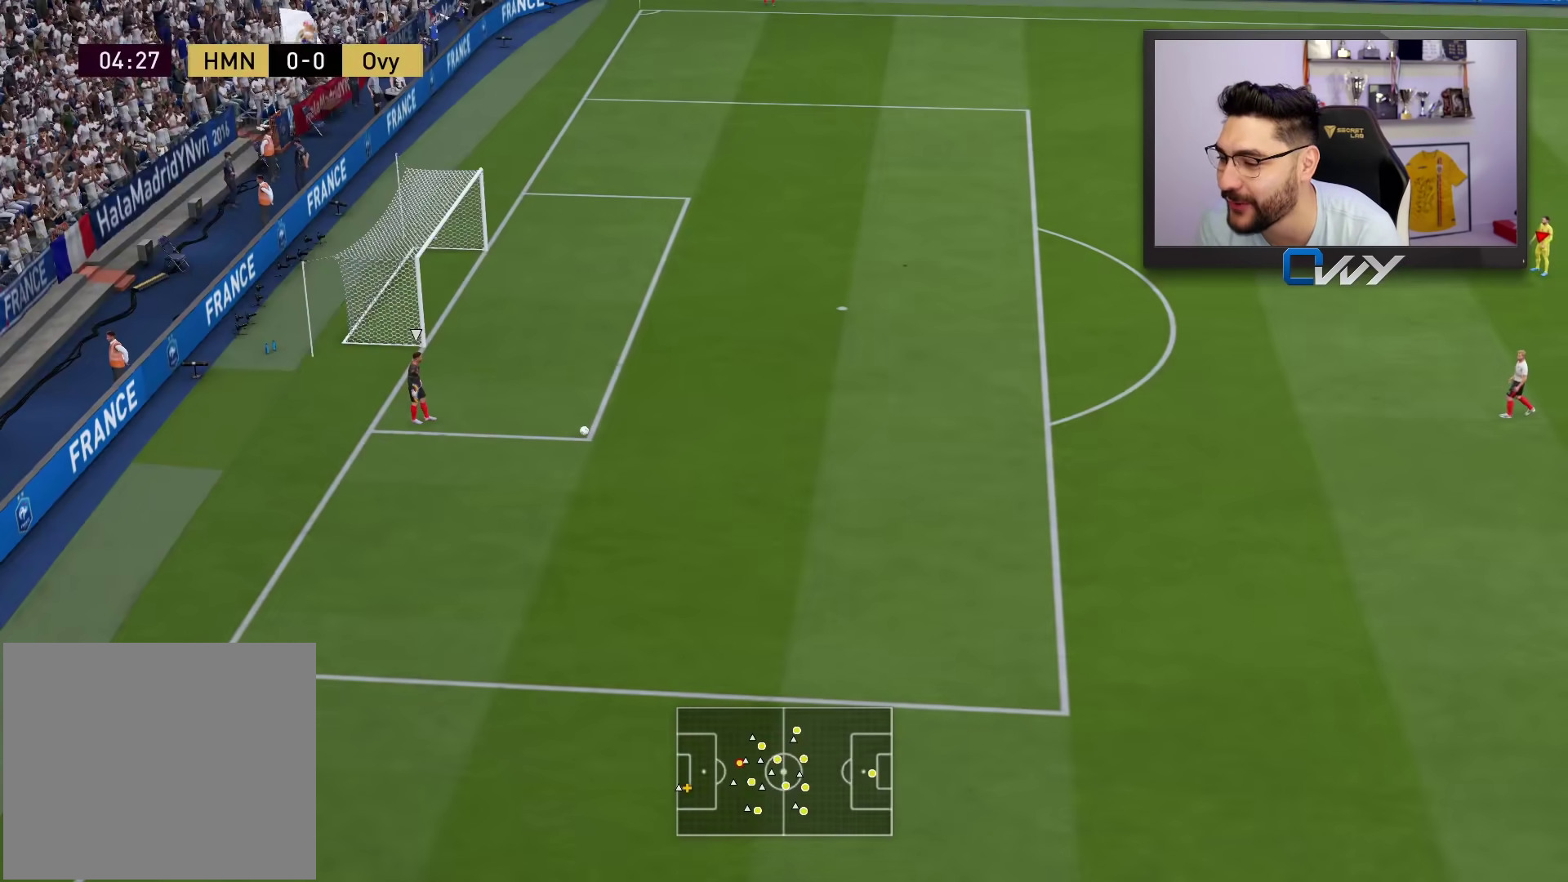
{"buttons": ["R2"], "left_stick": "left", "right_stick": "center", "events": [[233, "right_stick", "down-right"], [250, "R2", "down"], [333, "right_stick", "center"]]}
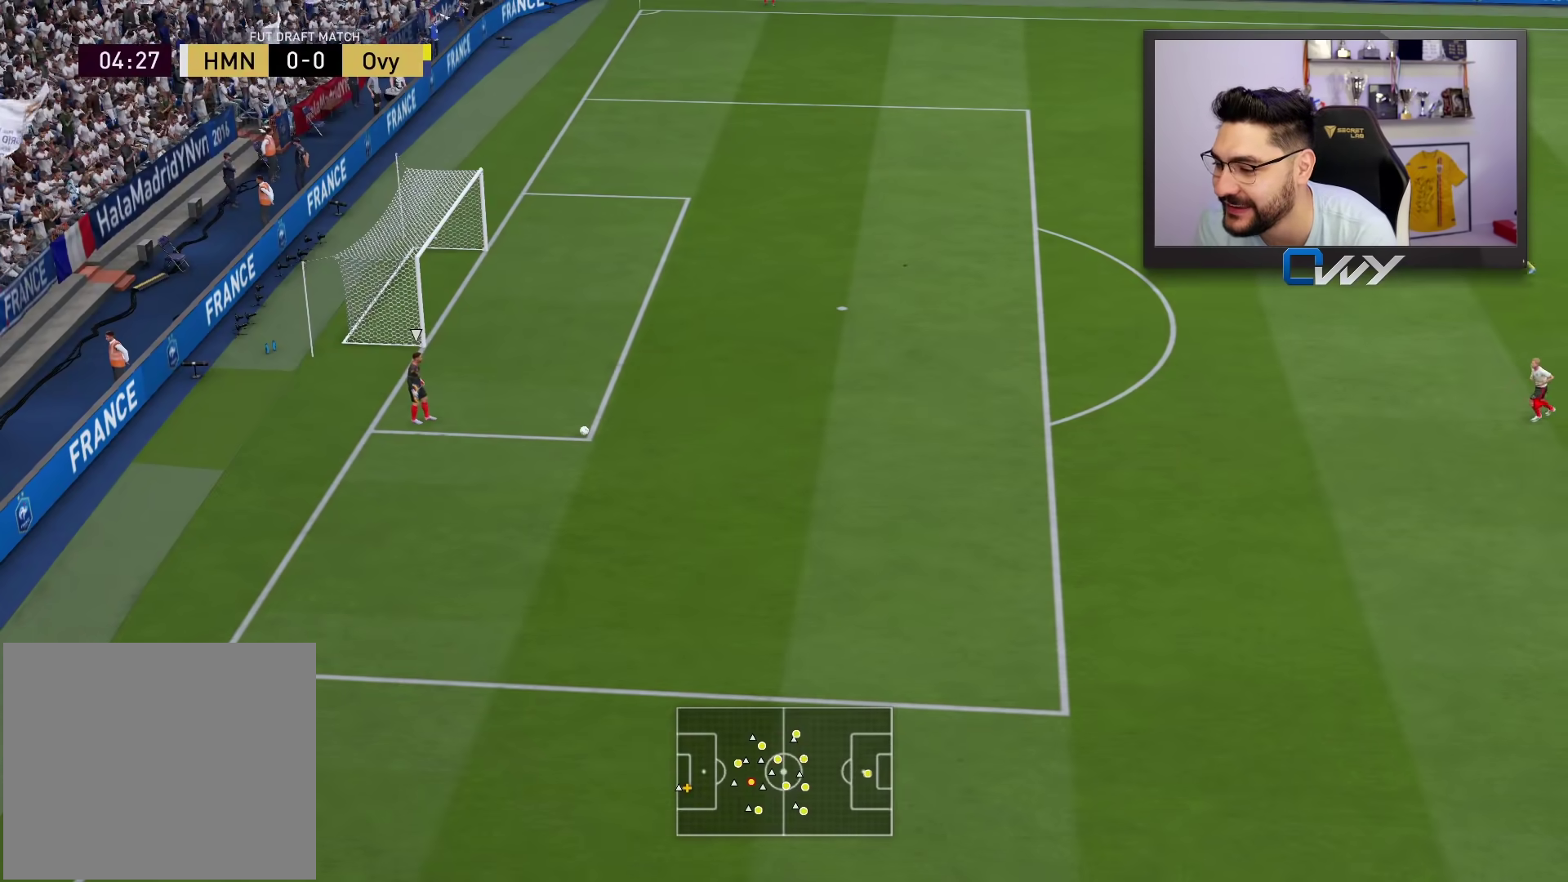
{"buttons": ["R2"], "left_stick": "left", "right_stick": "center", "events": []}
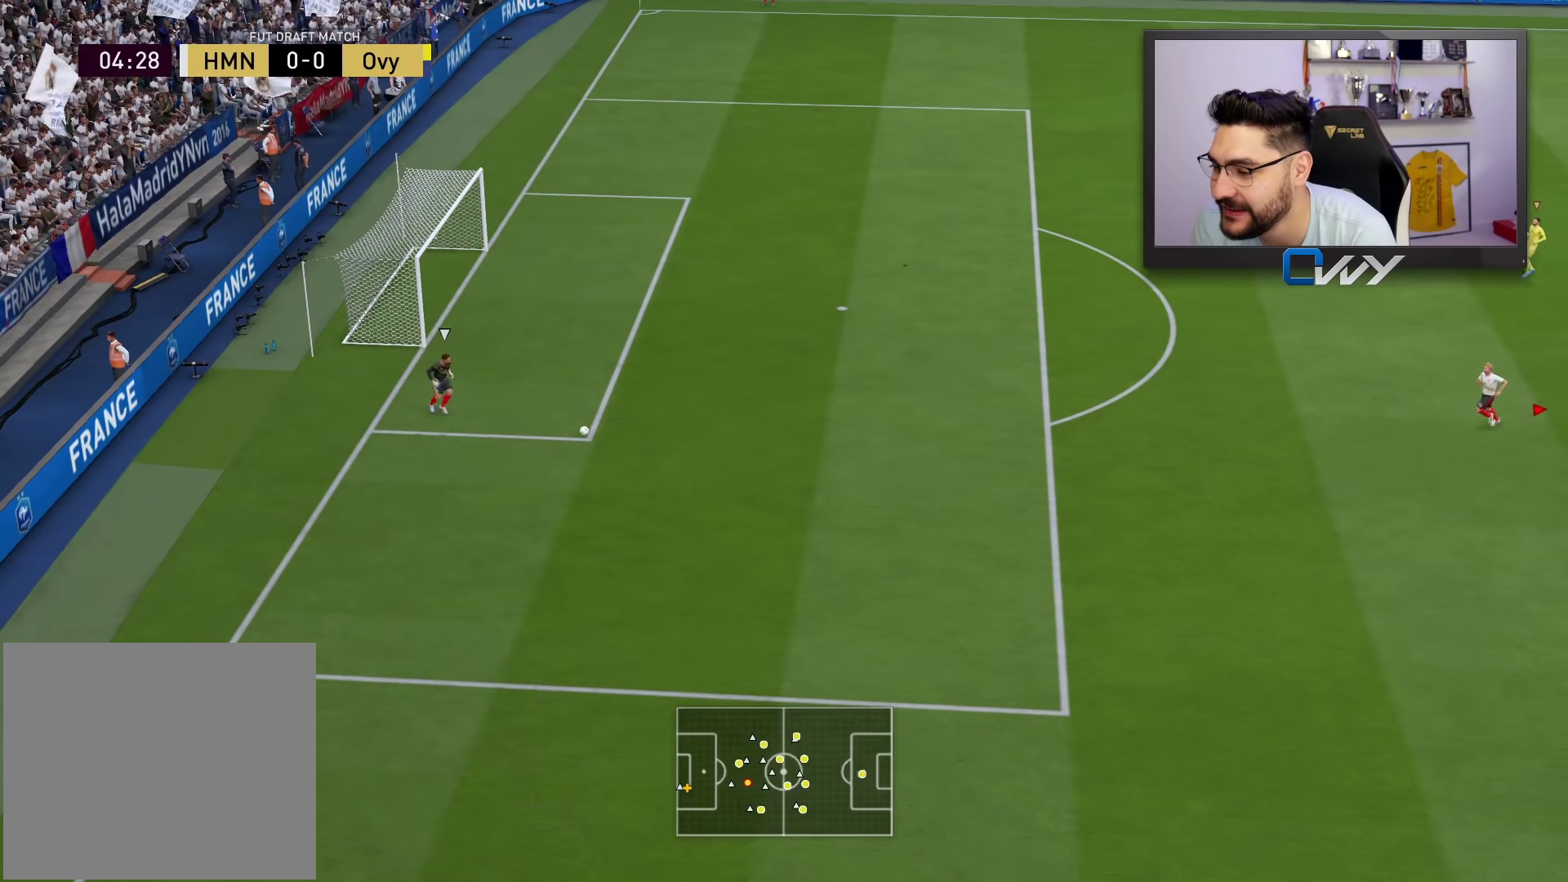
{"buttons": ["R2"], "left_stick": "left", "right_stick": "center", "events": [[233, "right_stick", "down"], [350, "right_stick", "center"]]}
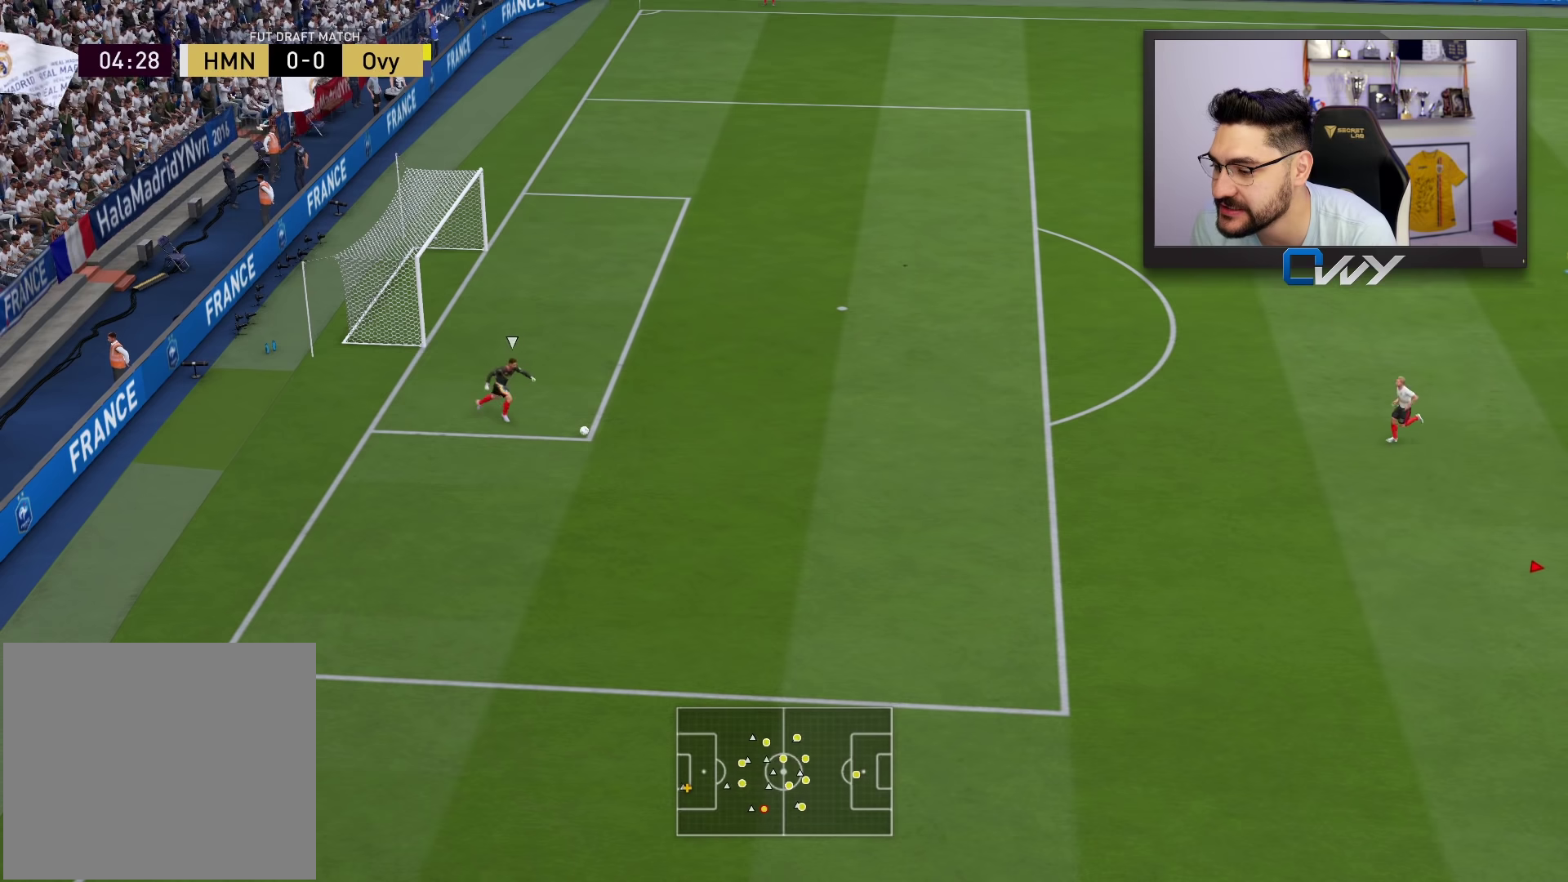
{"buttons": ["R2"], "left_stick": "left", "right_stick": "center", "events": []}
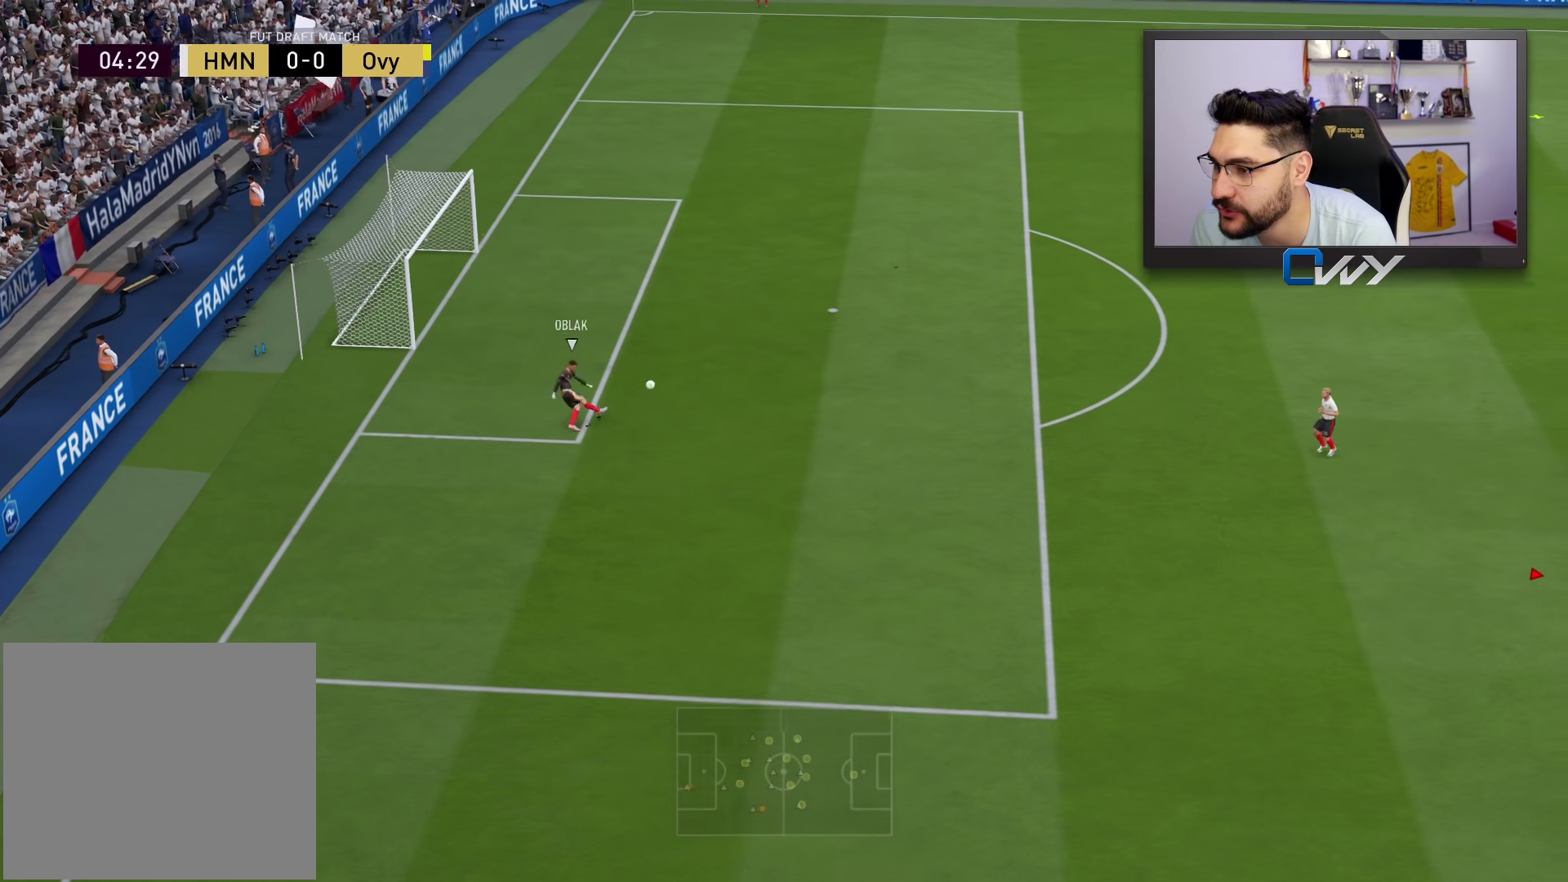
{"buttons": [], "left_stick": "up", "right_stick": "center", "events": [[217, "left_stick", "up-left"], [317, "R2", "up"], [483, "left_stick", "up"]]}
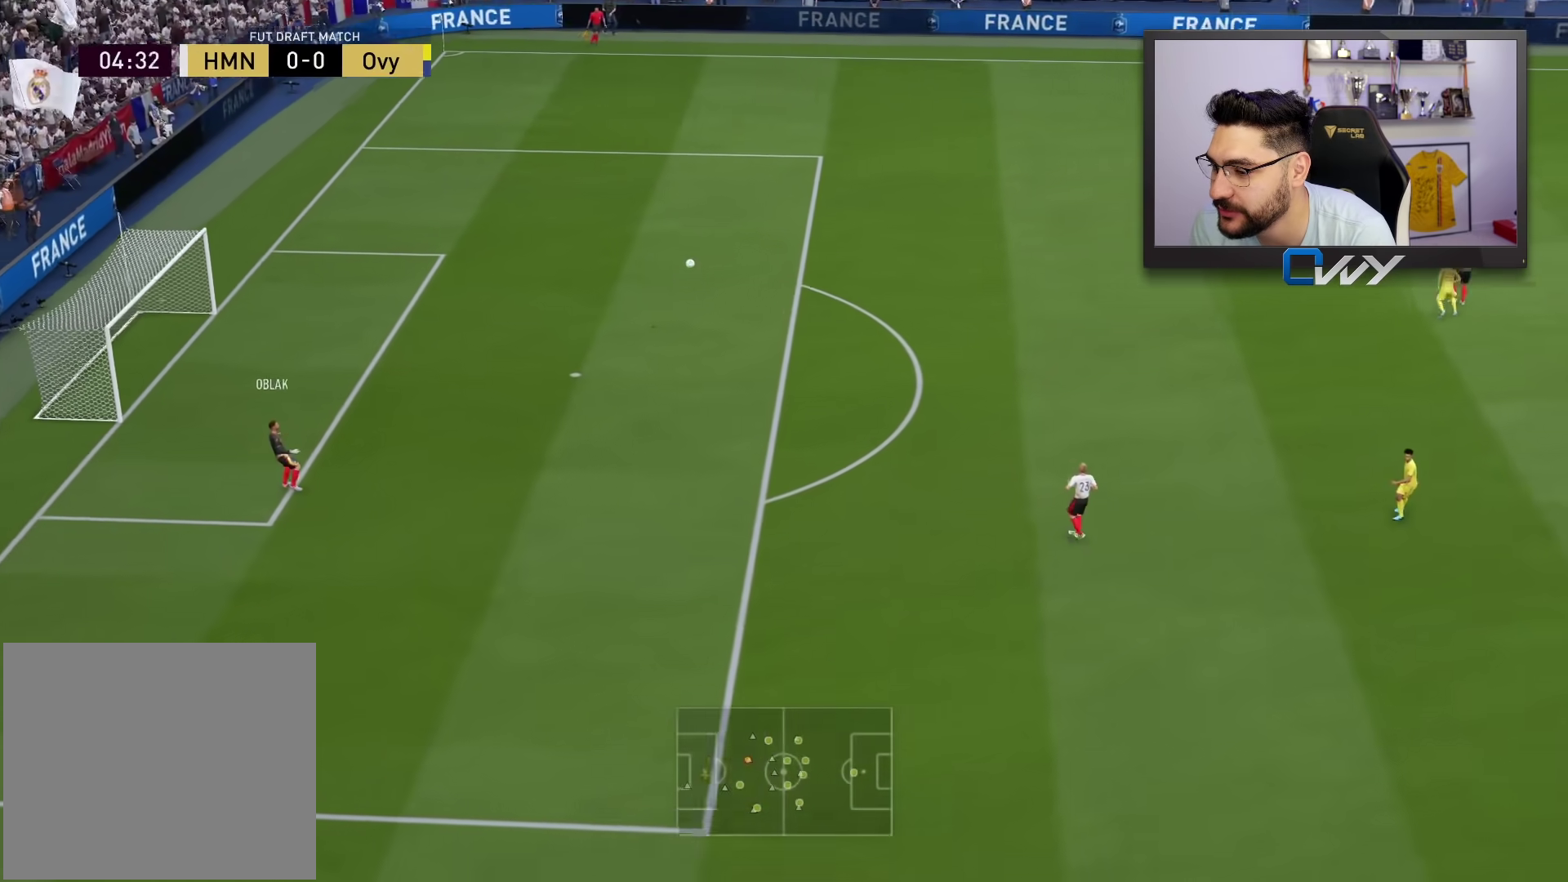
{"buttons": [], "left_stick": "up", "right_stick": "center", "events": []}
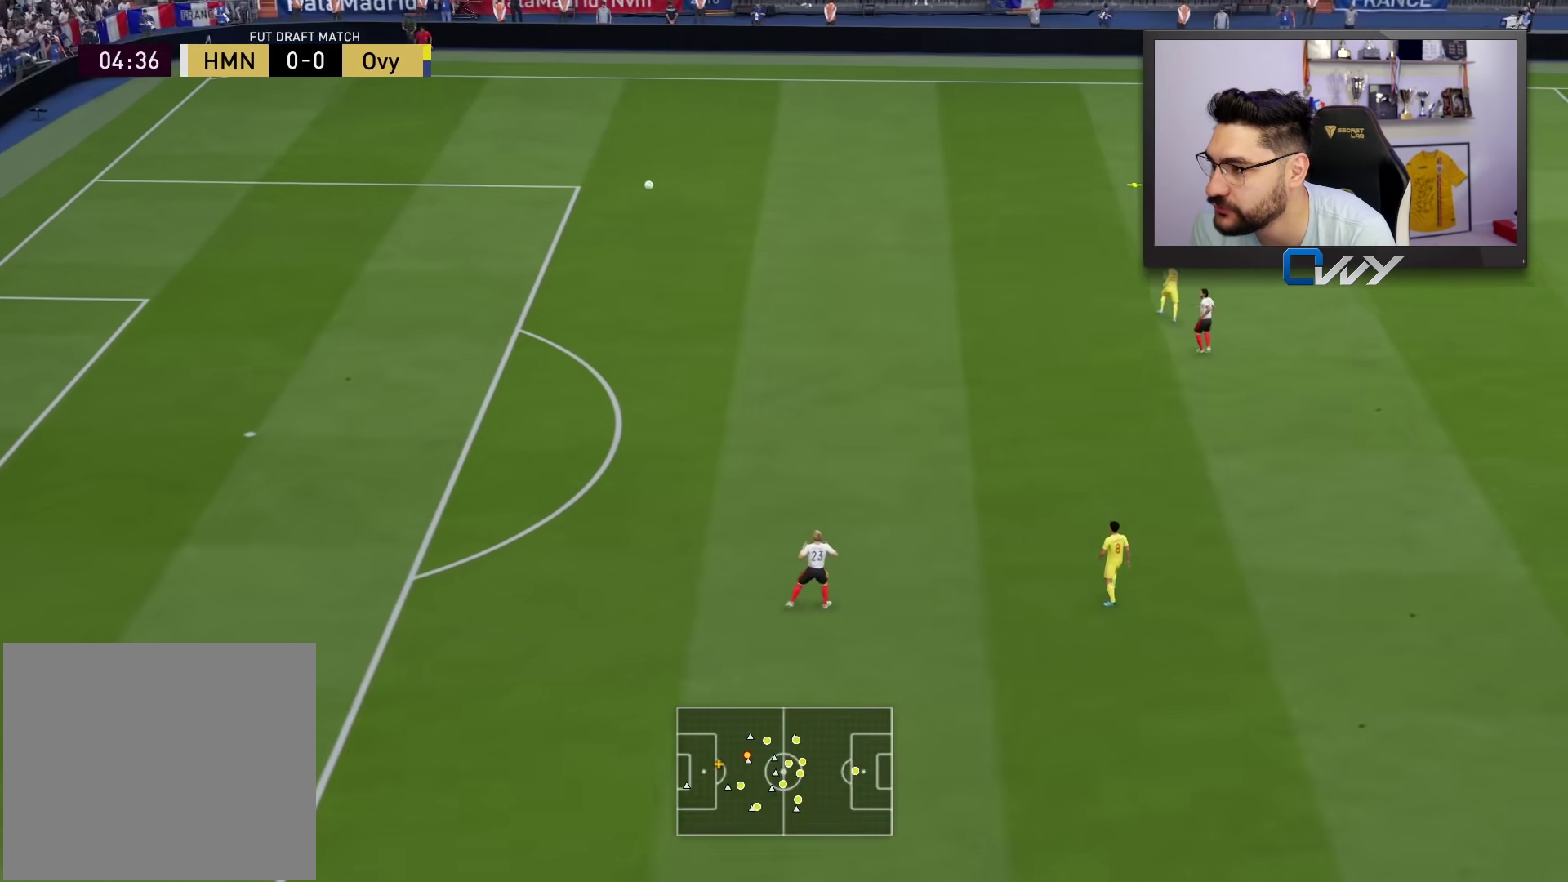
{"buttons": [], "left_stick": "up-left", "right_stick": "center", "events": [[33, "left_stick", "up-right"], [300, "left_stick", "up"], [400, "left_stick", "up-left"]]}
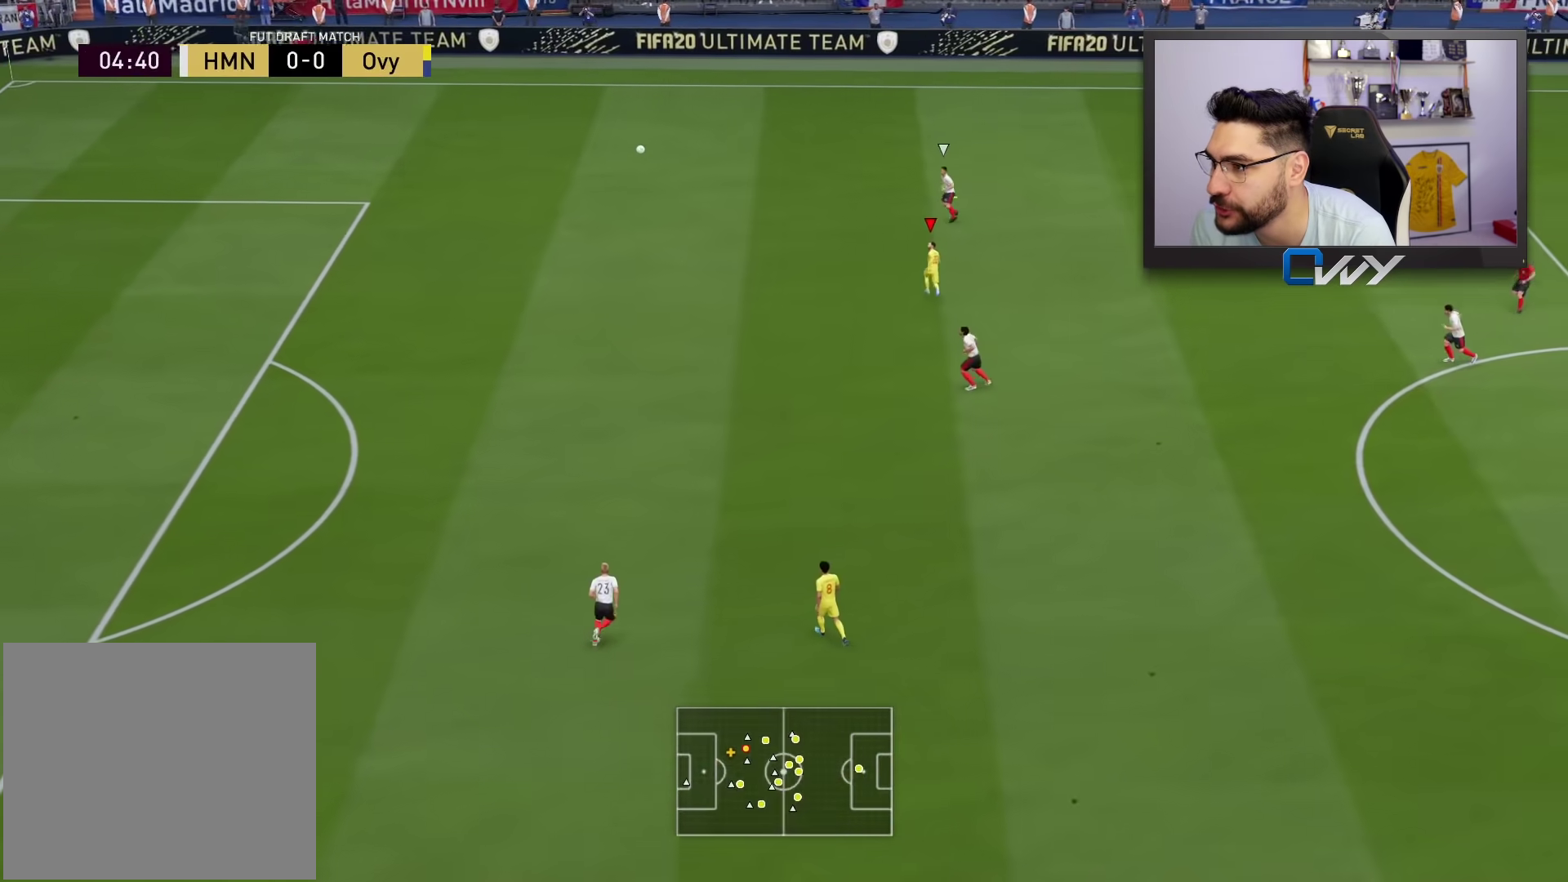
{"buttons": [], "left_stick": "up-left", "right_stick": "center", "events": []}
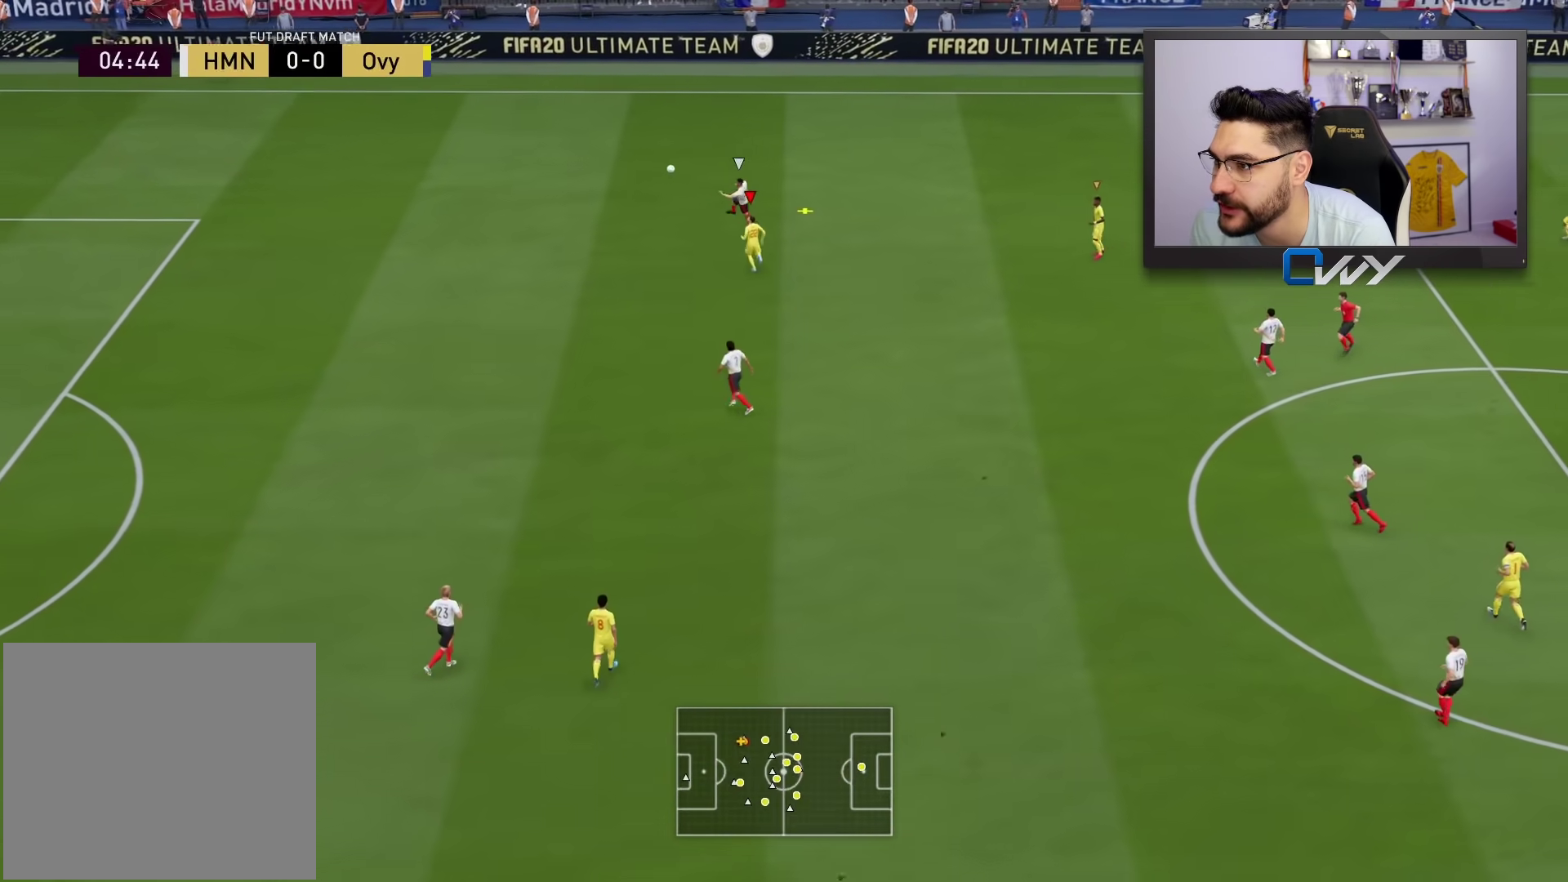
{"buttons": [], "left_stick": "down-left", "right_stick": "center", "events": [[150, "left_stick", "left"], [300, "left_stick", "down-left"]]}
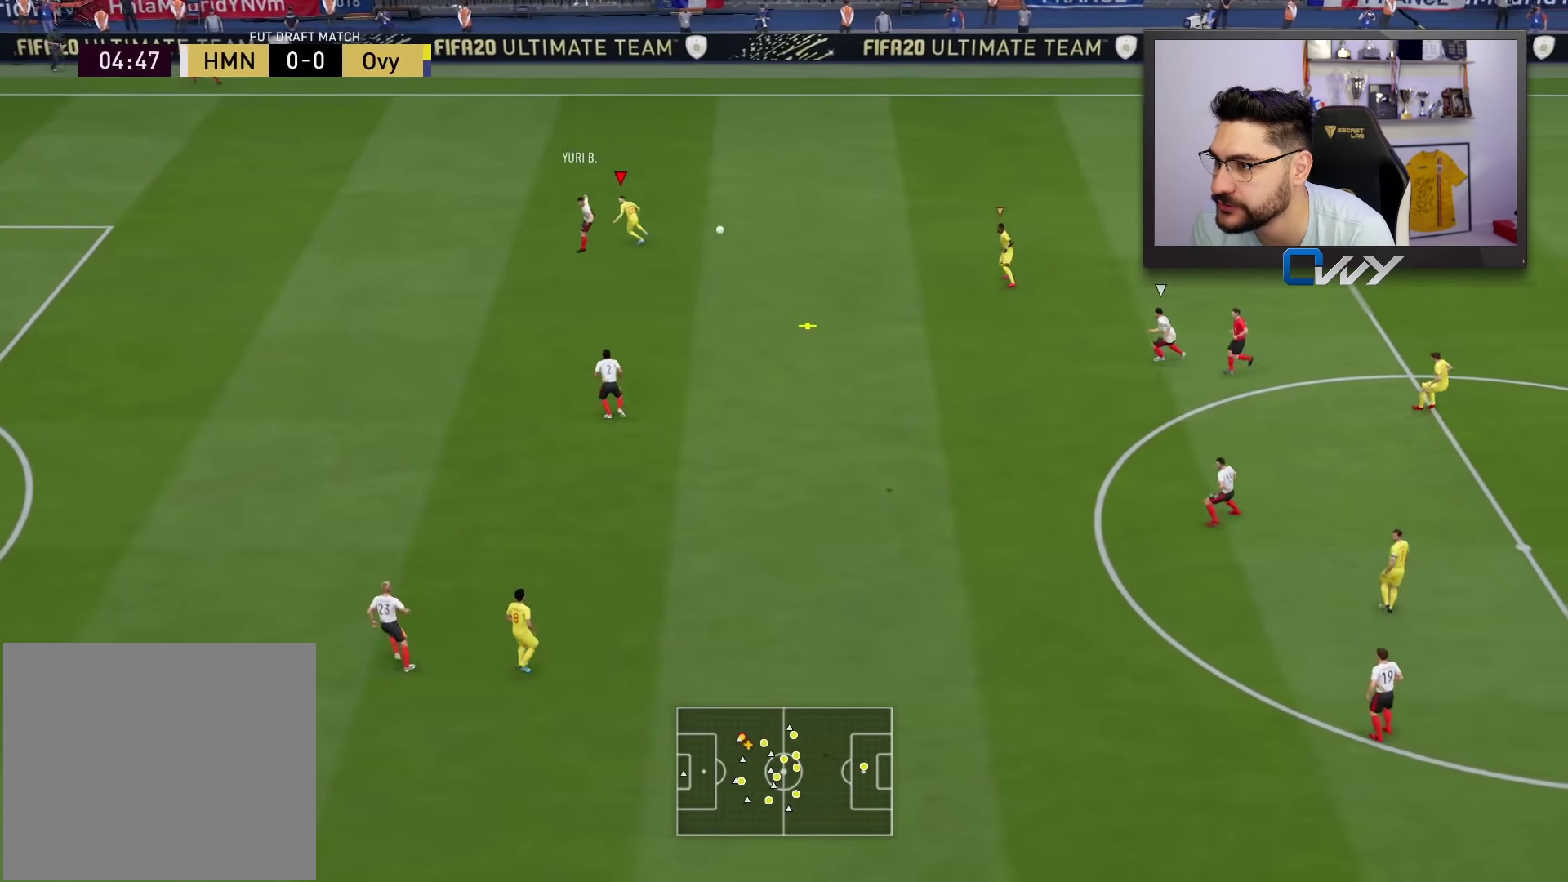
{"buttons": ["L2", "R2", "L3"], "left_stick": "up-left", "right_stick": "center", "events": [[83, "L2", "down"], [83, "R2", "down"], [117, "left_stick", "up"], [383, "left_stick", "up-left"], [417, "L3", "down"]]}
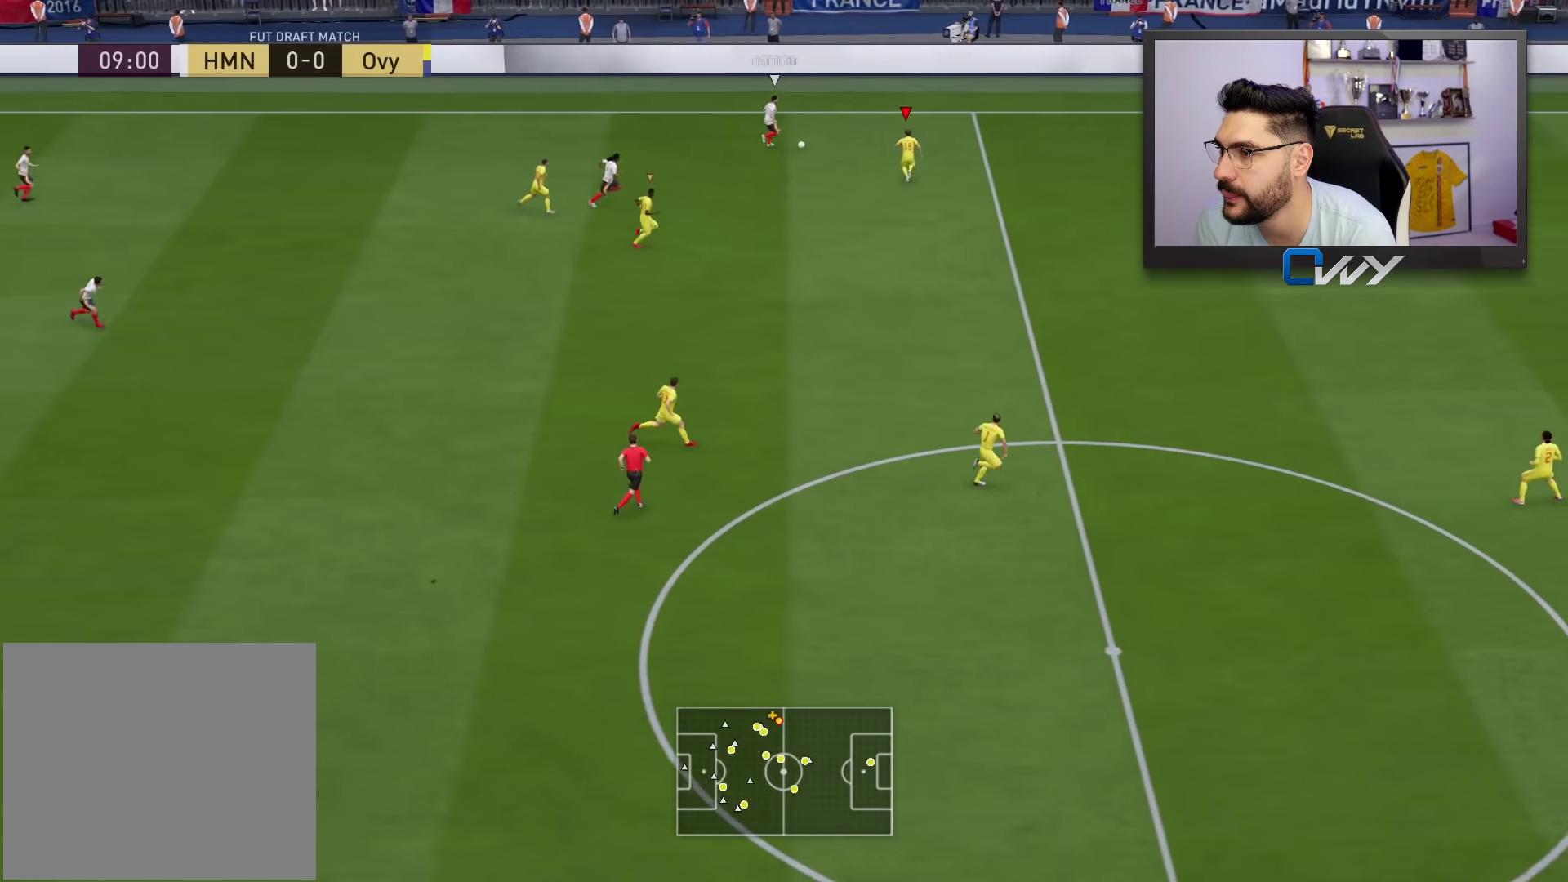
{"buttons": ["L2", "R2"], "left_stick": "up-right", "right_stick": "center", "events": [[200, "left_stick", "up"], [400, "L3", "up"], [417, "left_stick", "up-right"]]}
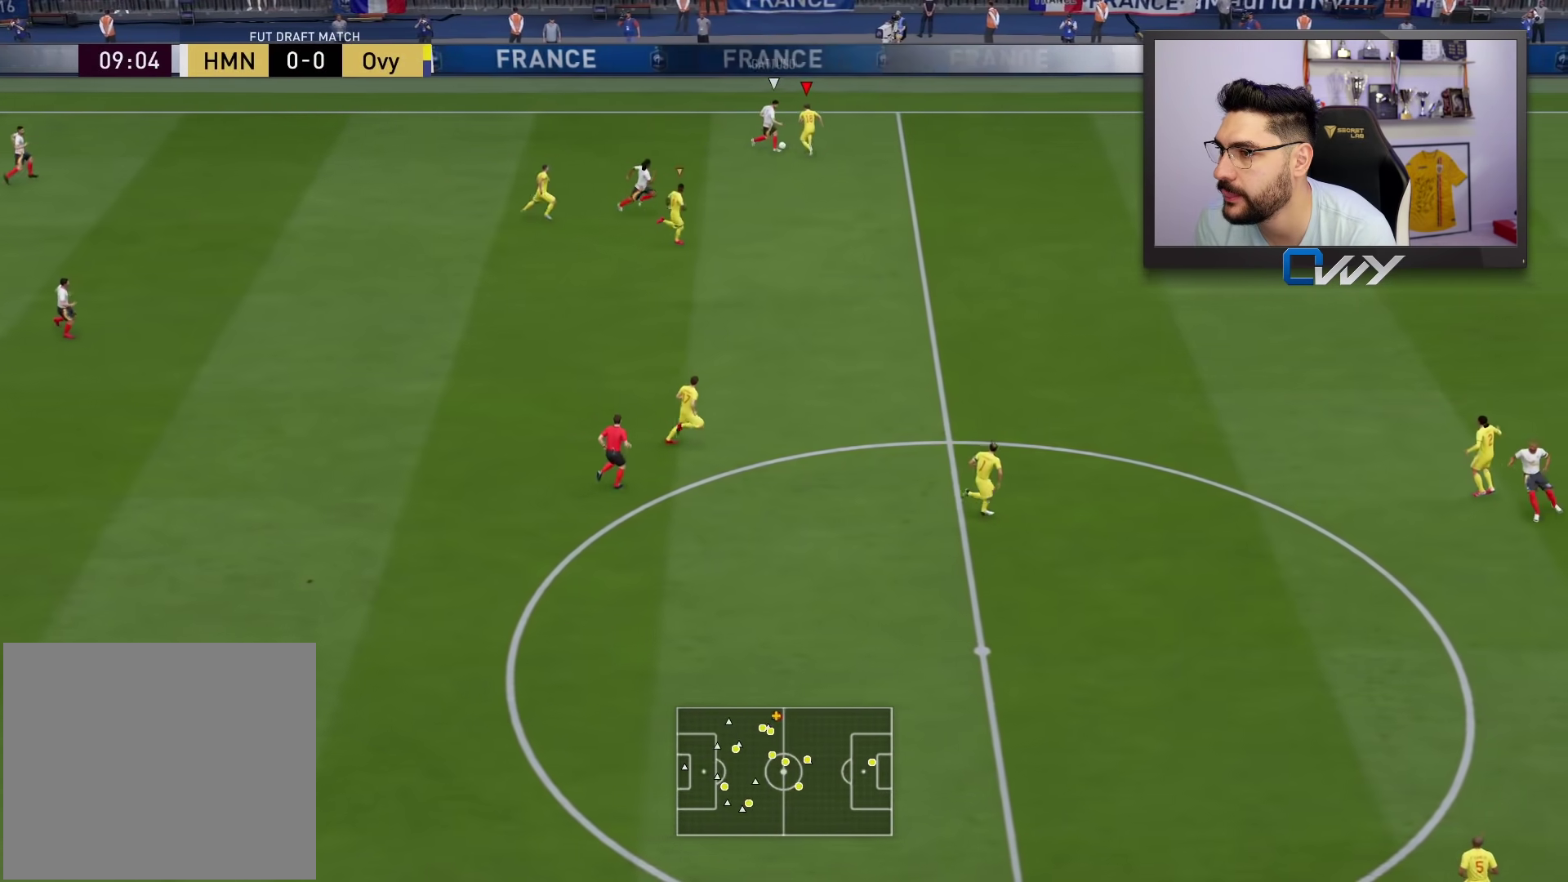
{"buttons": ["L2", "R2", "L3"], "left_stick": "down", "right_stick": "center", "events": [[17, "left_stick", "right"], [117, "L3", "down"], [167, "left_stick", "down-right"], [467, "left_stick", "down"]]}
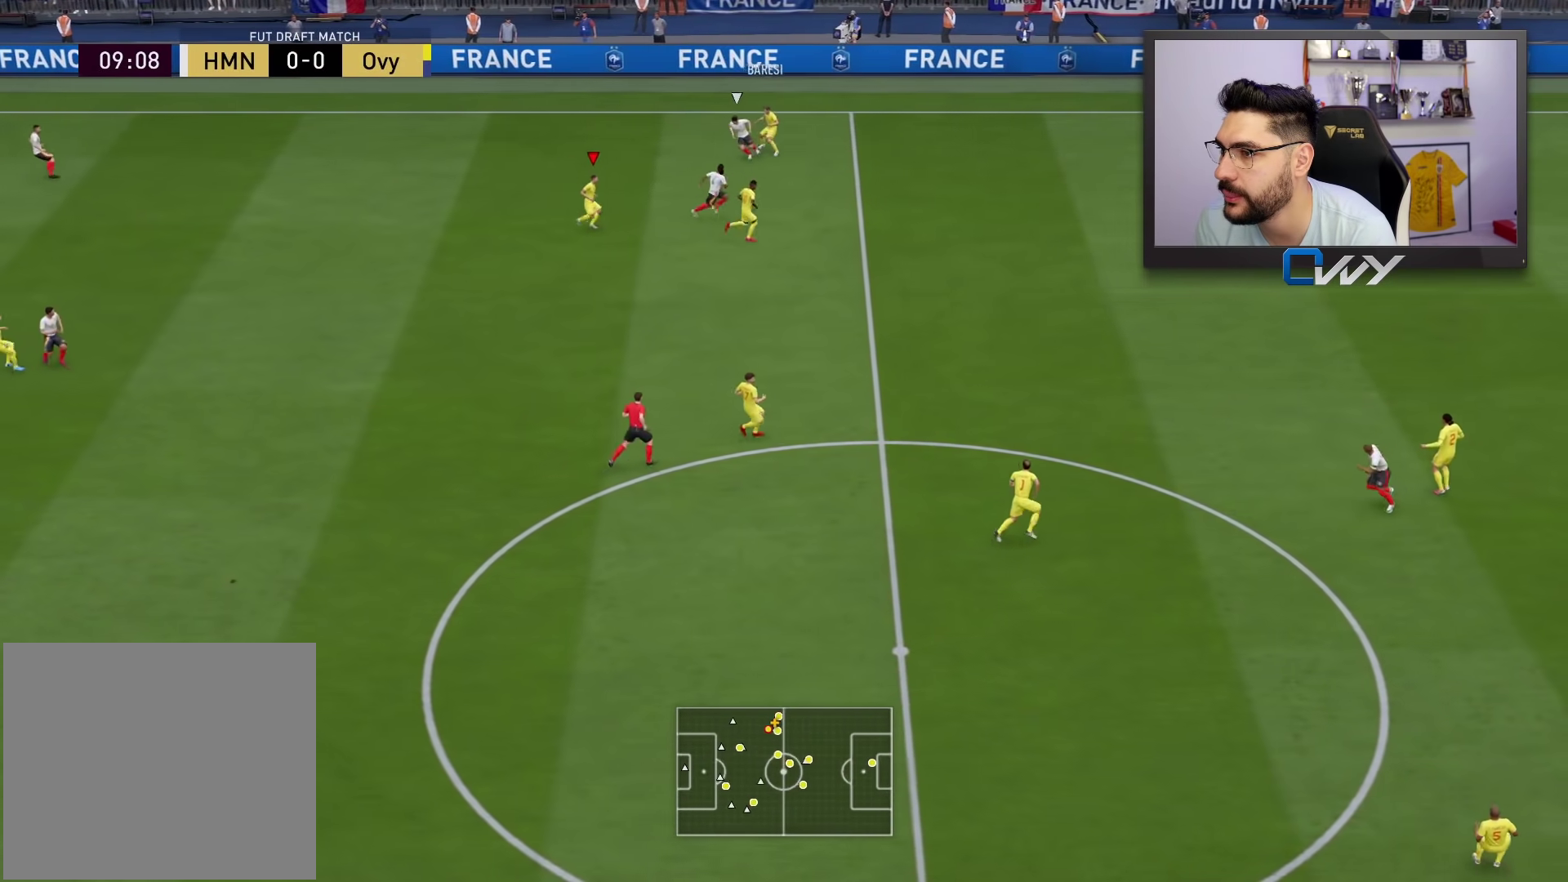
{"buttons": [], "left_stick": "down-left", "right_stick": "center", "events": [[50, "L2", "up"], [100, "left_stick", "down-left"], [117, "R2", "up"], [133, "L3", "up"]]}
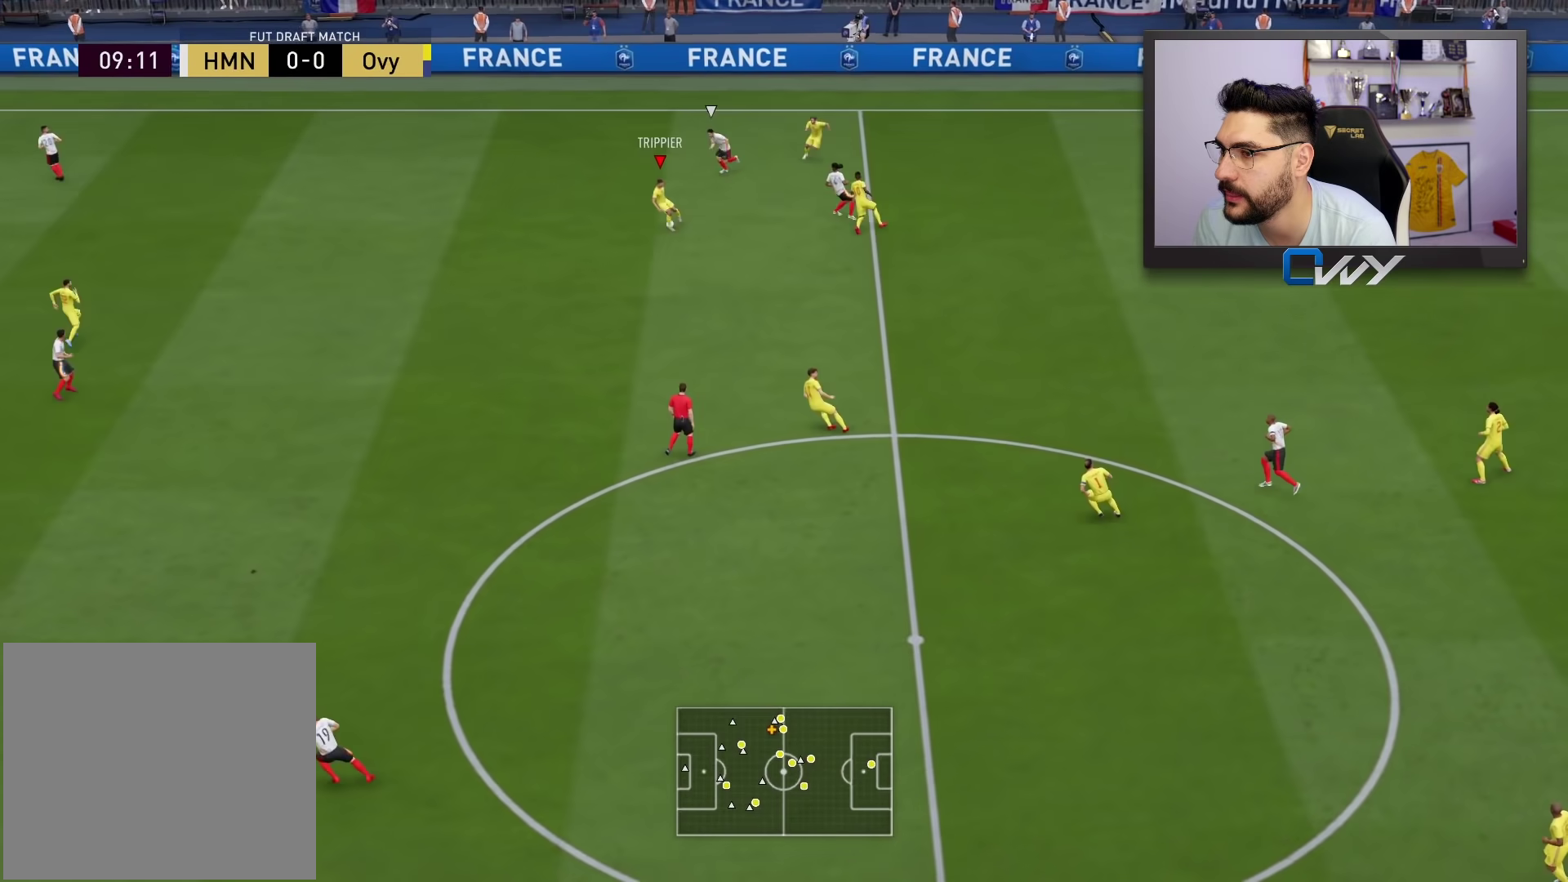
{"buttons": [], "left_stick": "down", "right_stick": "center", "events": [[167, "L3", "down"], [217, "CROSS", "down"], [267, "left_stick", "down"], [317, "CROSS", "up"], [483, "L3", "up"]]}
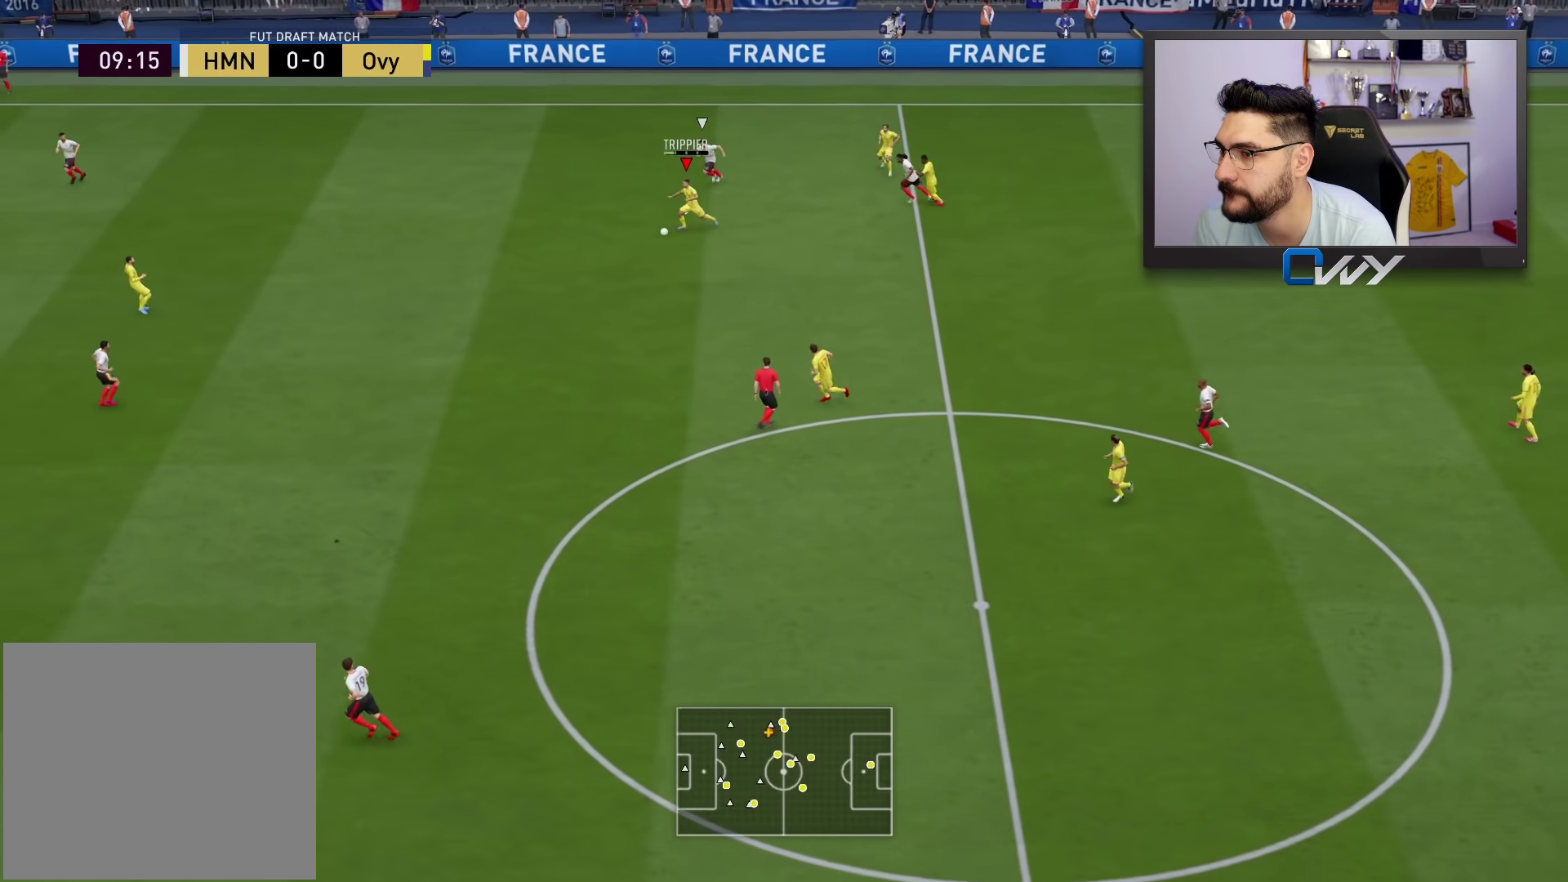
{"buttons": [], "left_stick": "left", "right_stick": "center", "events": [[33, "left_stick", "center"], [333, "left_stick", "left"]]}
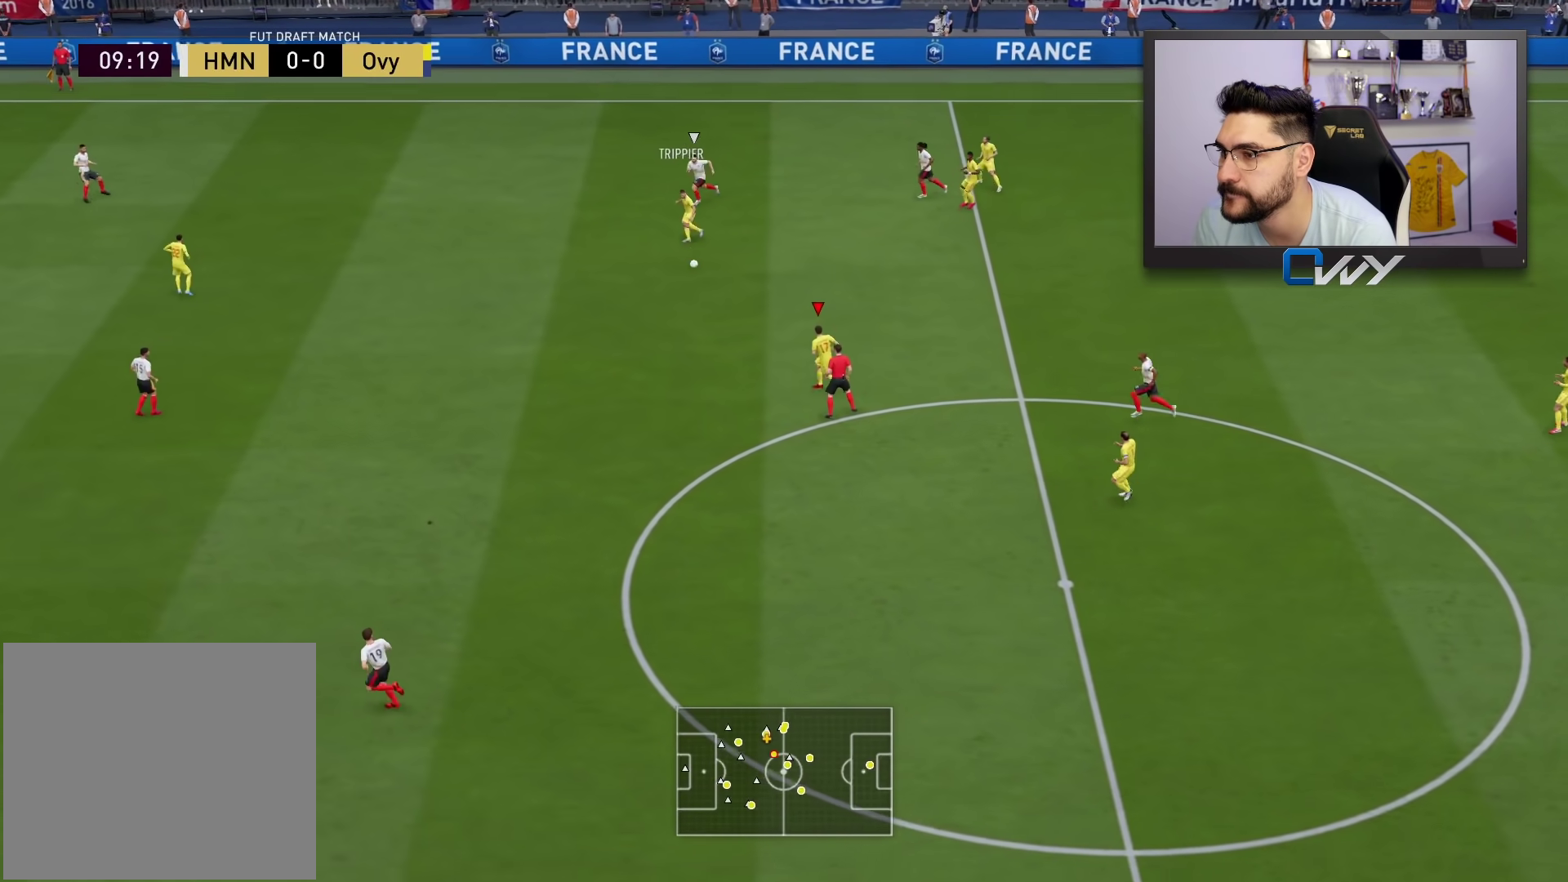
{"buttons": [], "left_stick": "left", "right_stick": "center", "events": []}
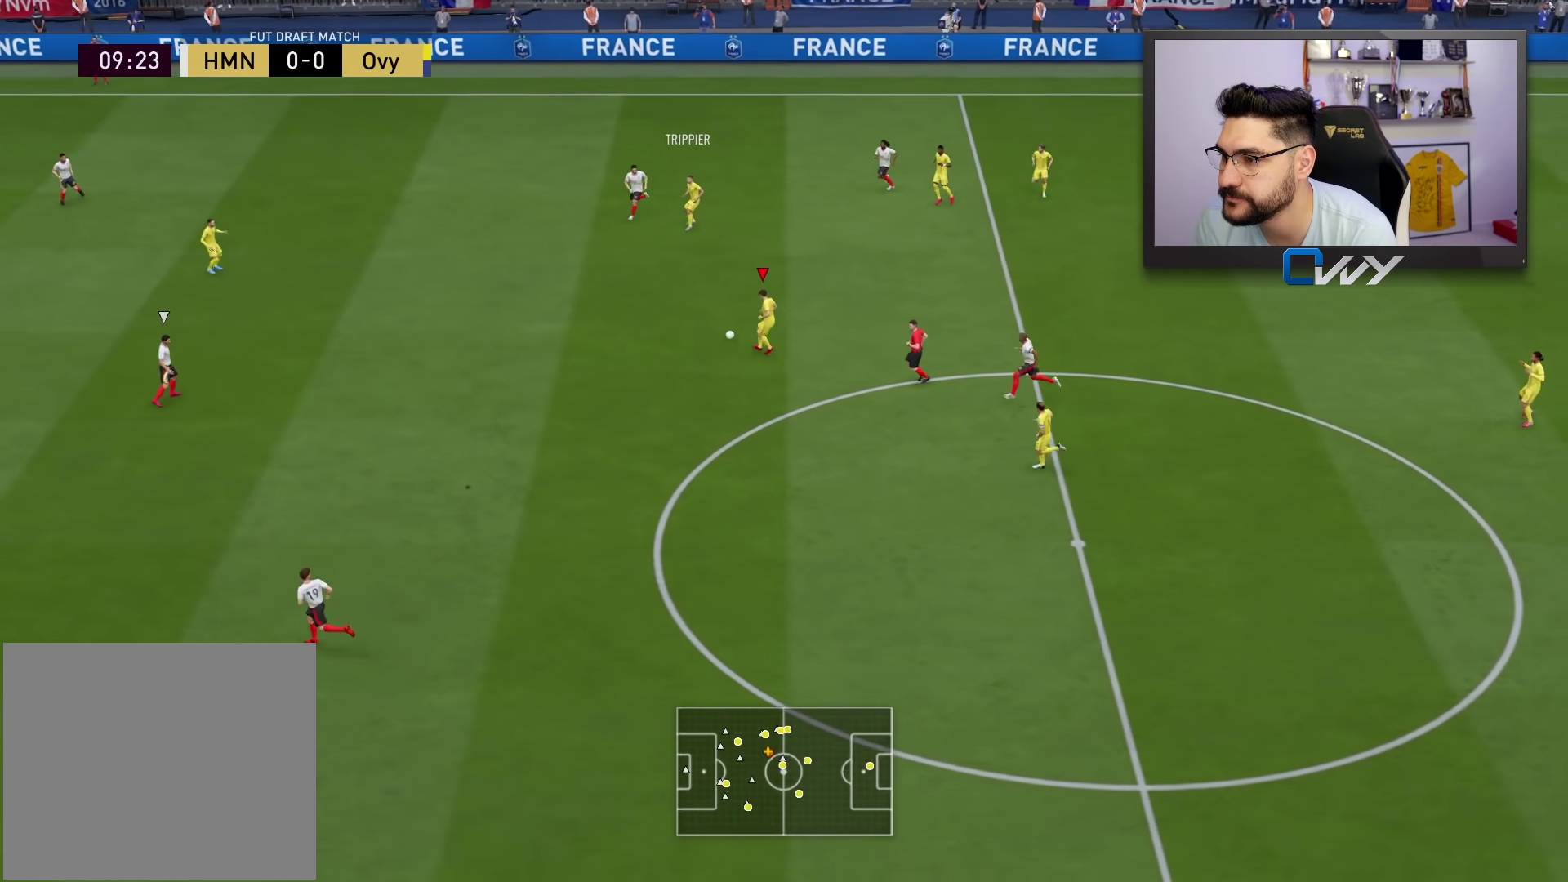
{"buttons": ["L3"], "left_stick": "down", "right_stick": "center", "events": [[83, "R2", "down"], [317, "R2", "up"], [350, "L1", "down"], [350, "left_stick", "down"], [400, "L1", "up"], [400, "L3", "down"]]}
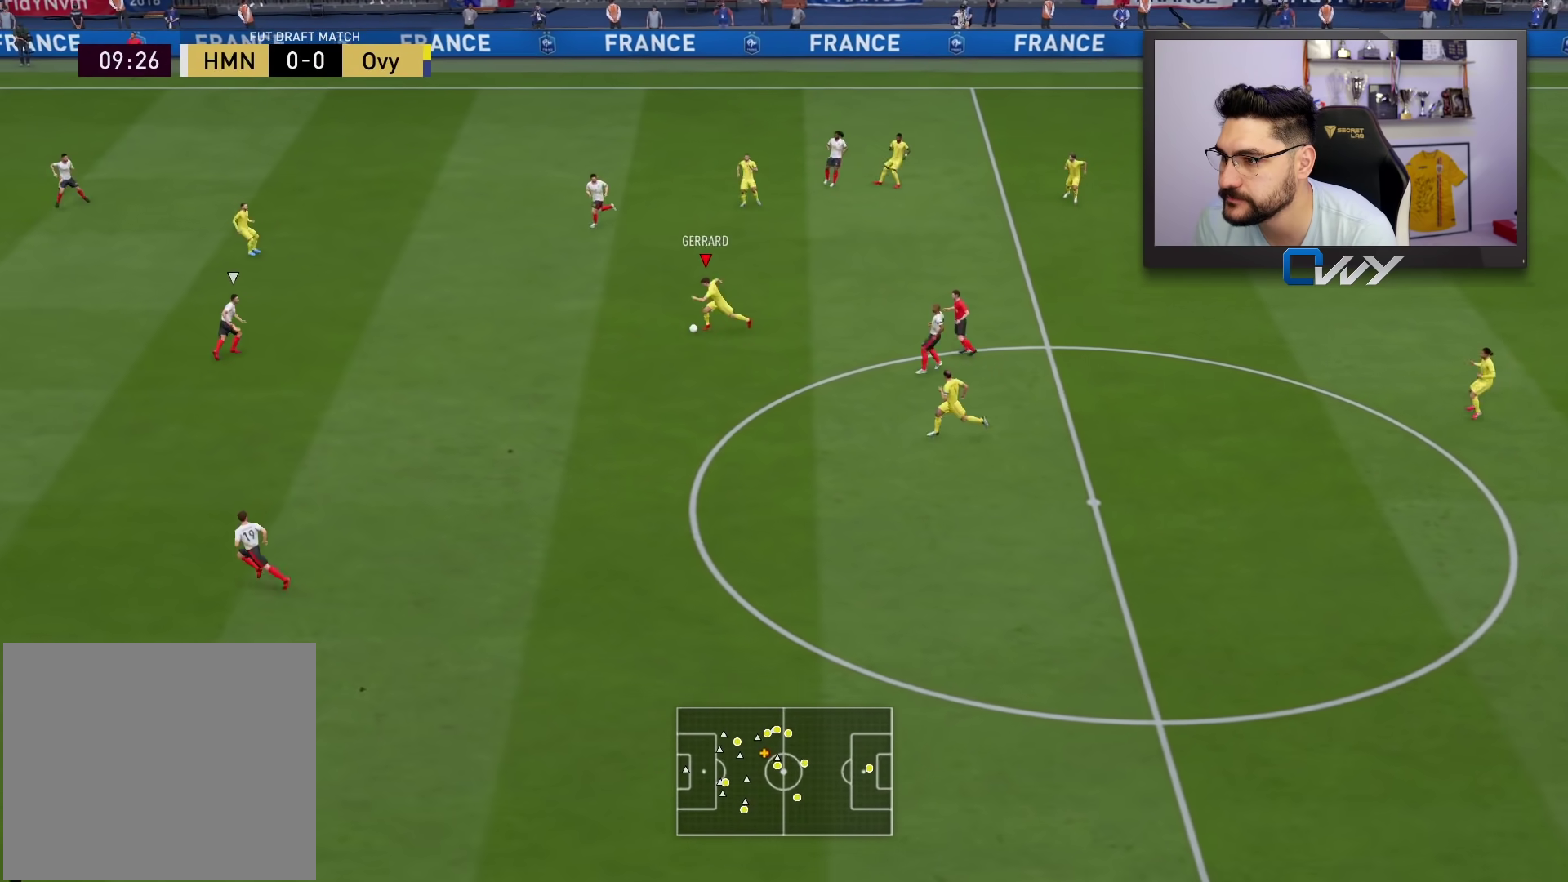
{"buttons": ["L3"], "left_stick": "down", "right_stick": "center", "events": [[383, "TRIANGLE", "down"], [450, "TRIANGLE", "up"]]}
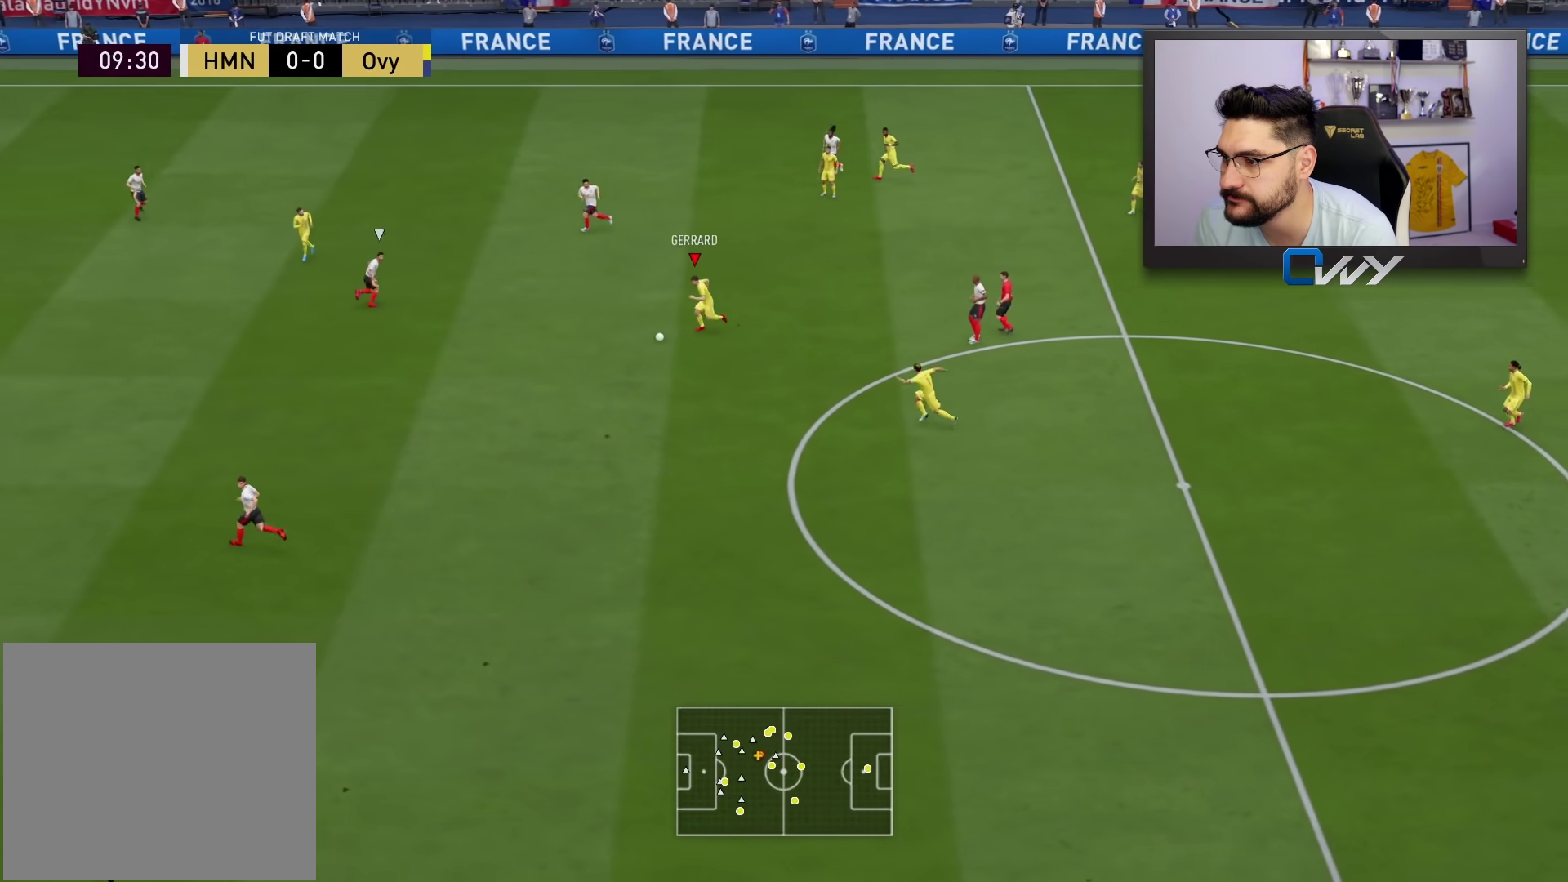
{"buttons": ["R2"], "left_stick": "down-left", "right_stick": "center", "events": [[350, "L3", "up"], [417, "left_stick", "down-left"], [500, "R2", "down"]]}
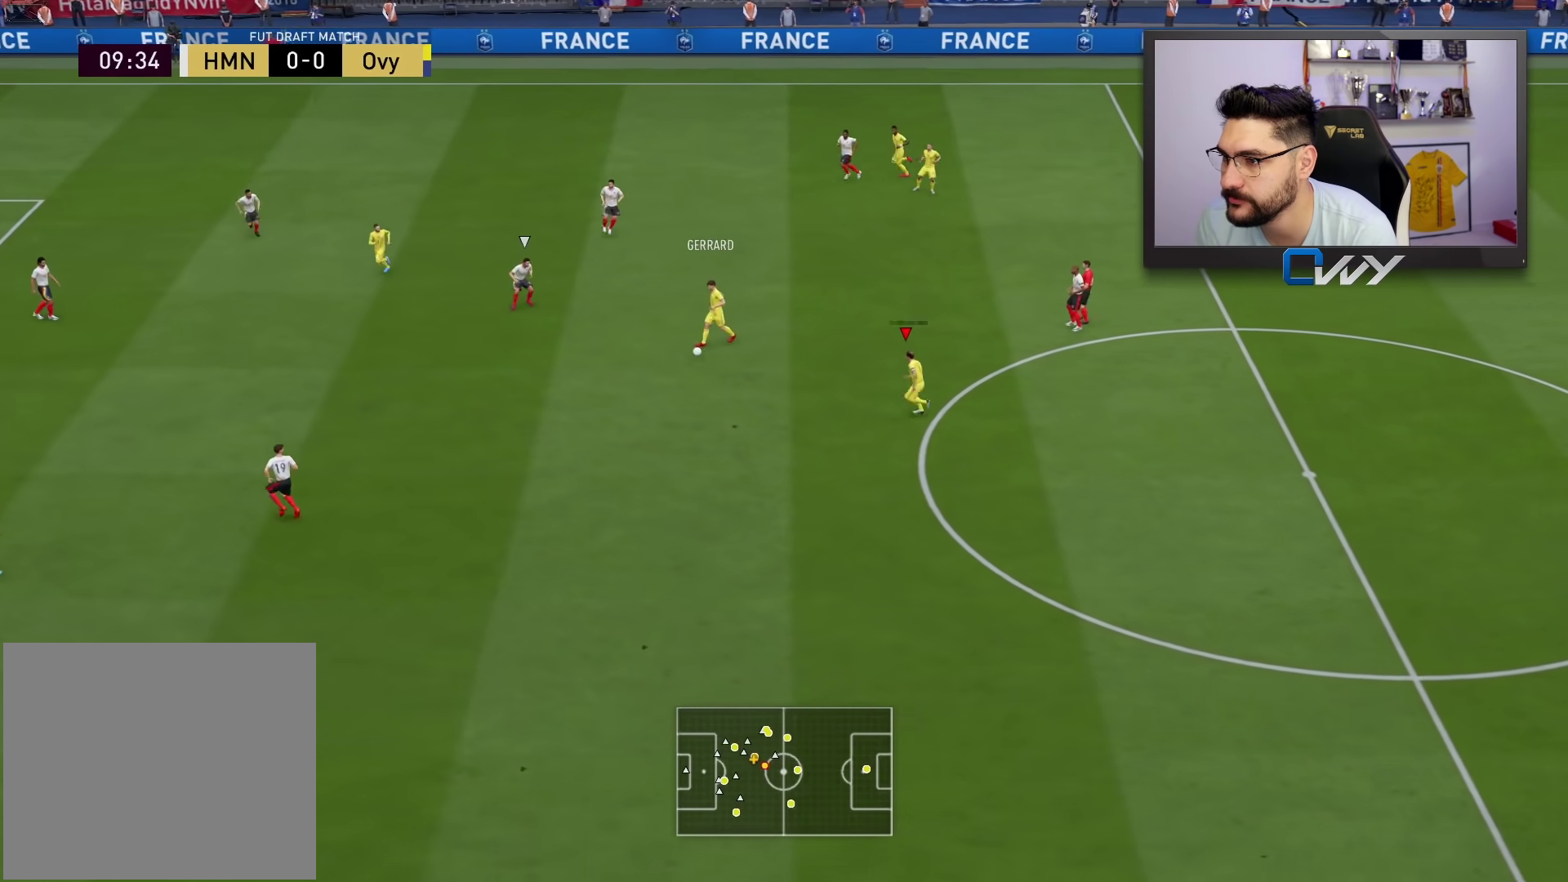
{"buttons": ["R2", "L3"], "left_stick": "down-left", "right_stick": "center", "events": [[50, "L3", "down"]]}
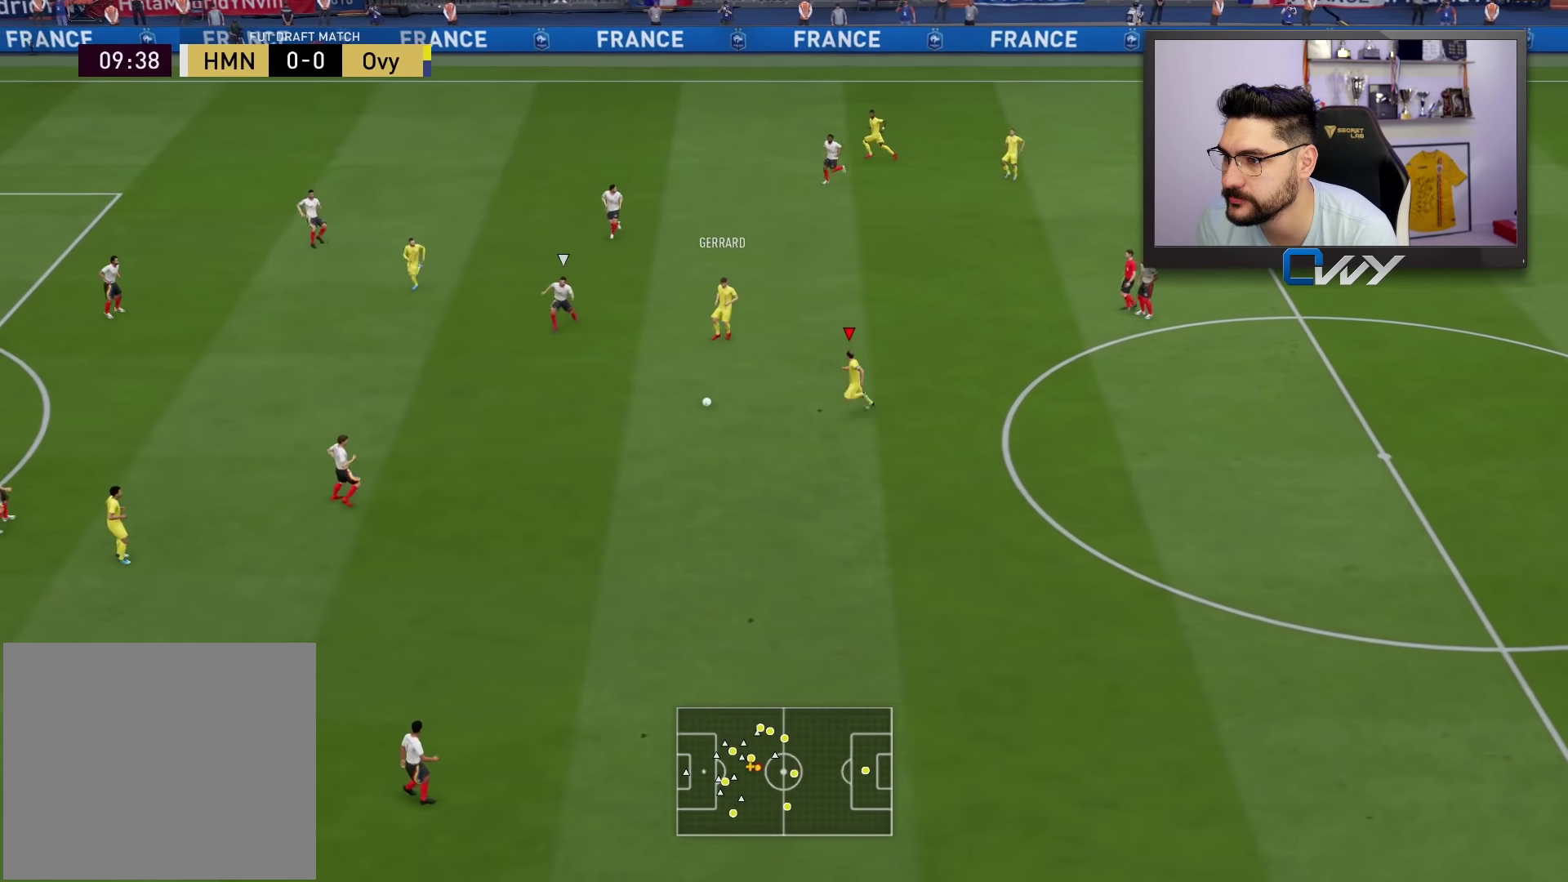
{"buttons": ["L3"], "left_stick": "down-left", "right_stick": "center", "events": [[67, "R2", "up"]]}
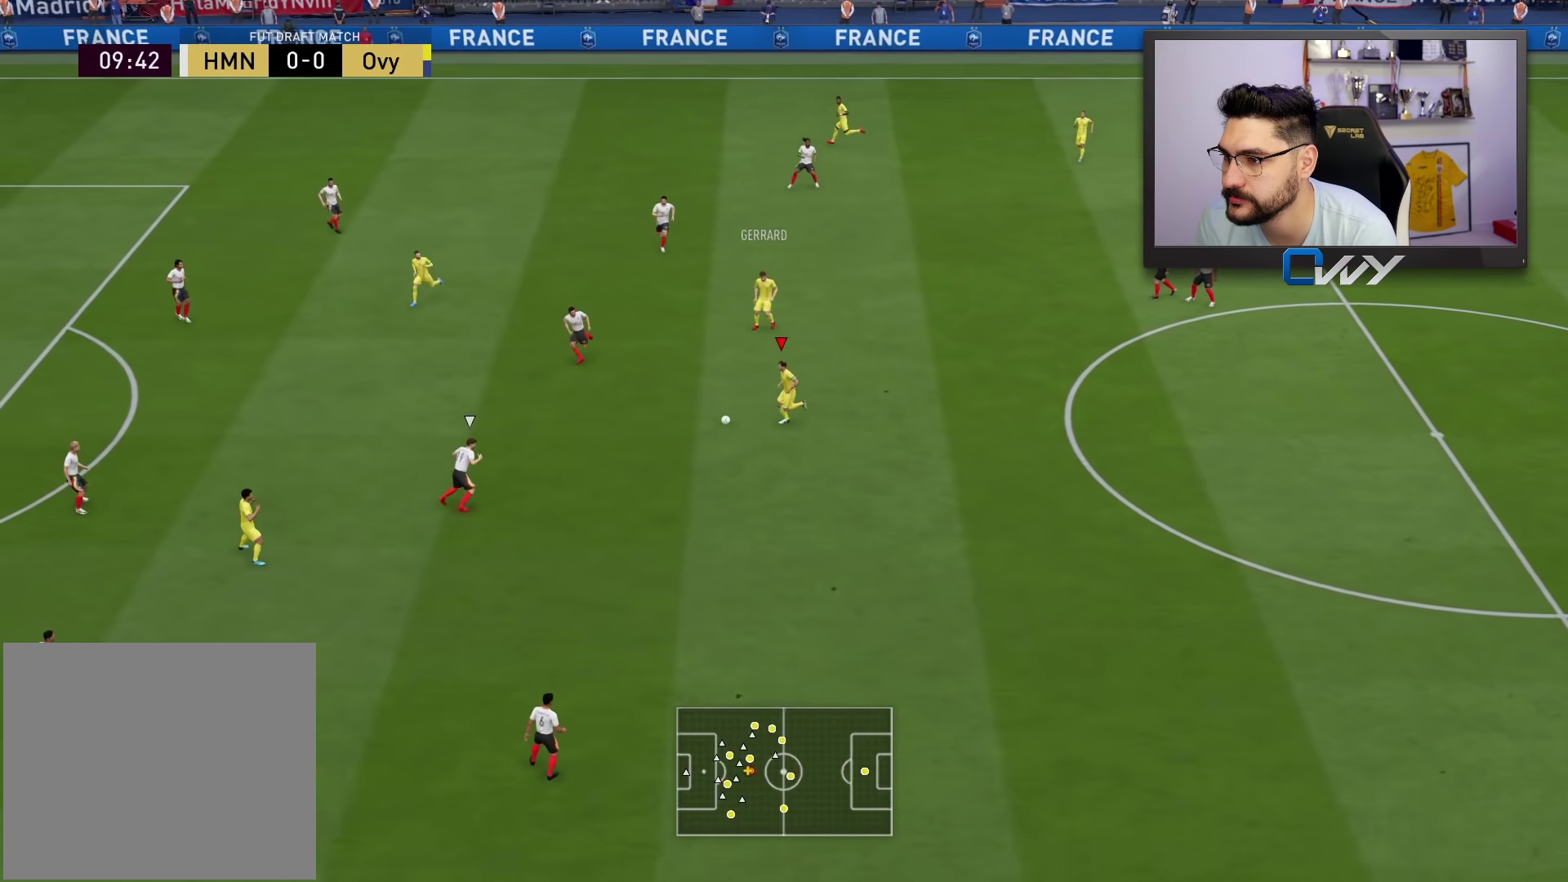
{"buttons": ["L3"], "left_stick": "up", "right_stick": "center", "events": [[183, "left_stick", "up-left"], [350, "left_stick", "up"]]}
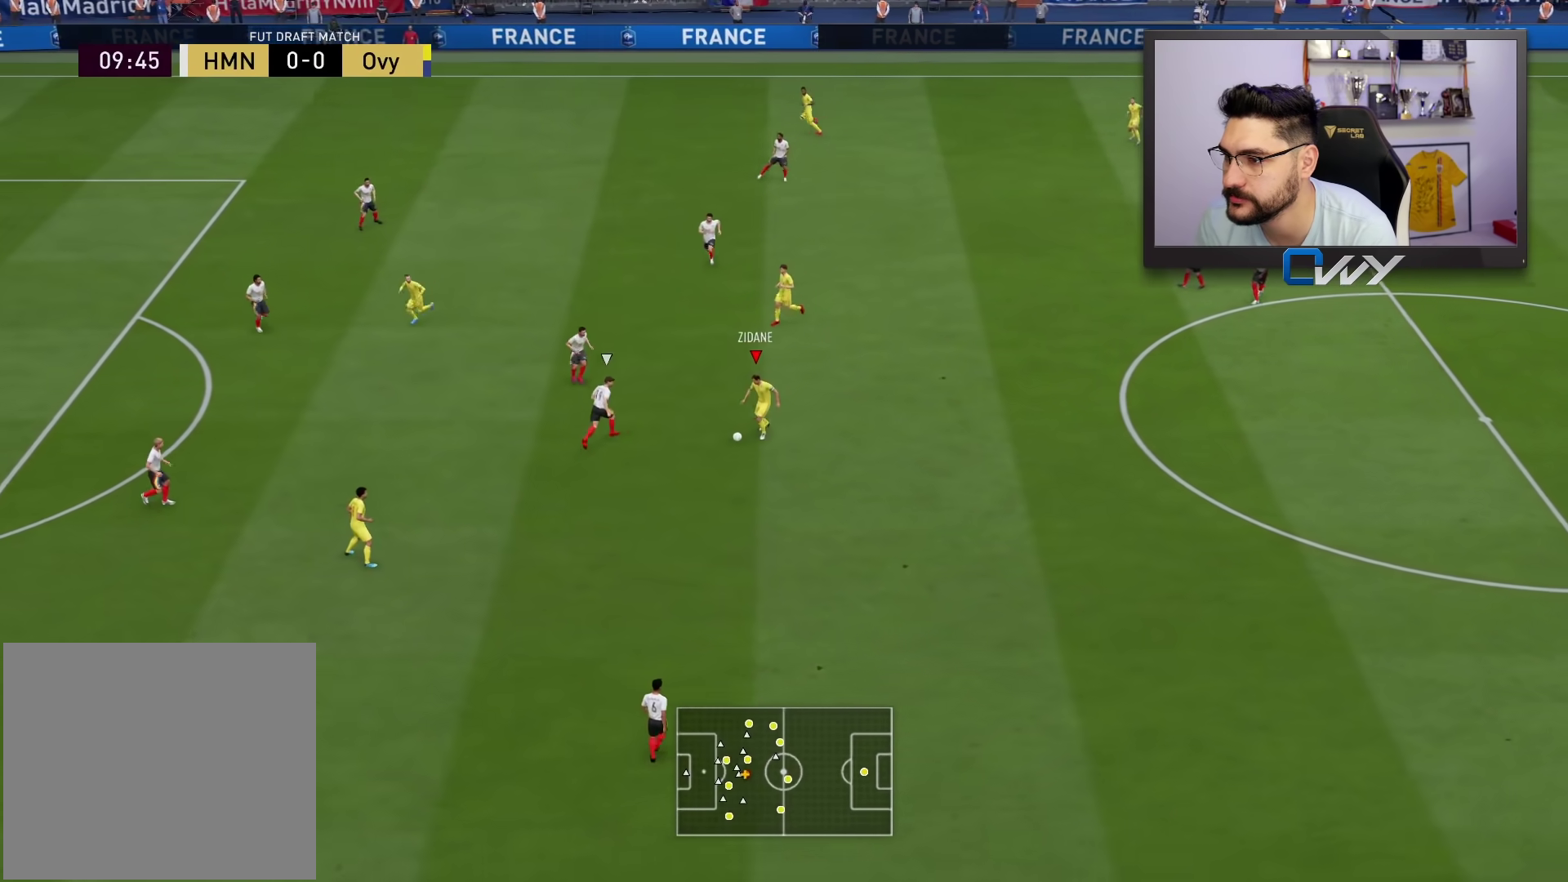
{"buttons": ["L3"], "left_stick": "down", "right_stick": "center", "events": [[233, "left_stick", "down"]]}
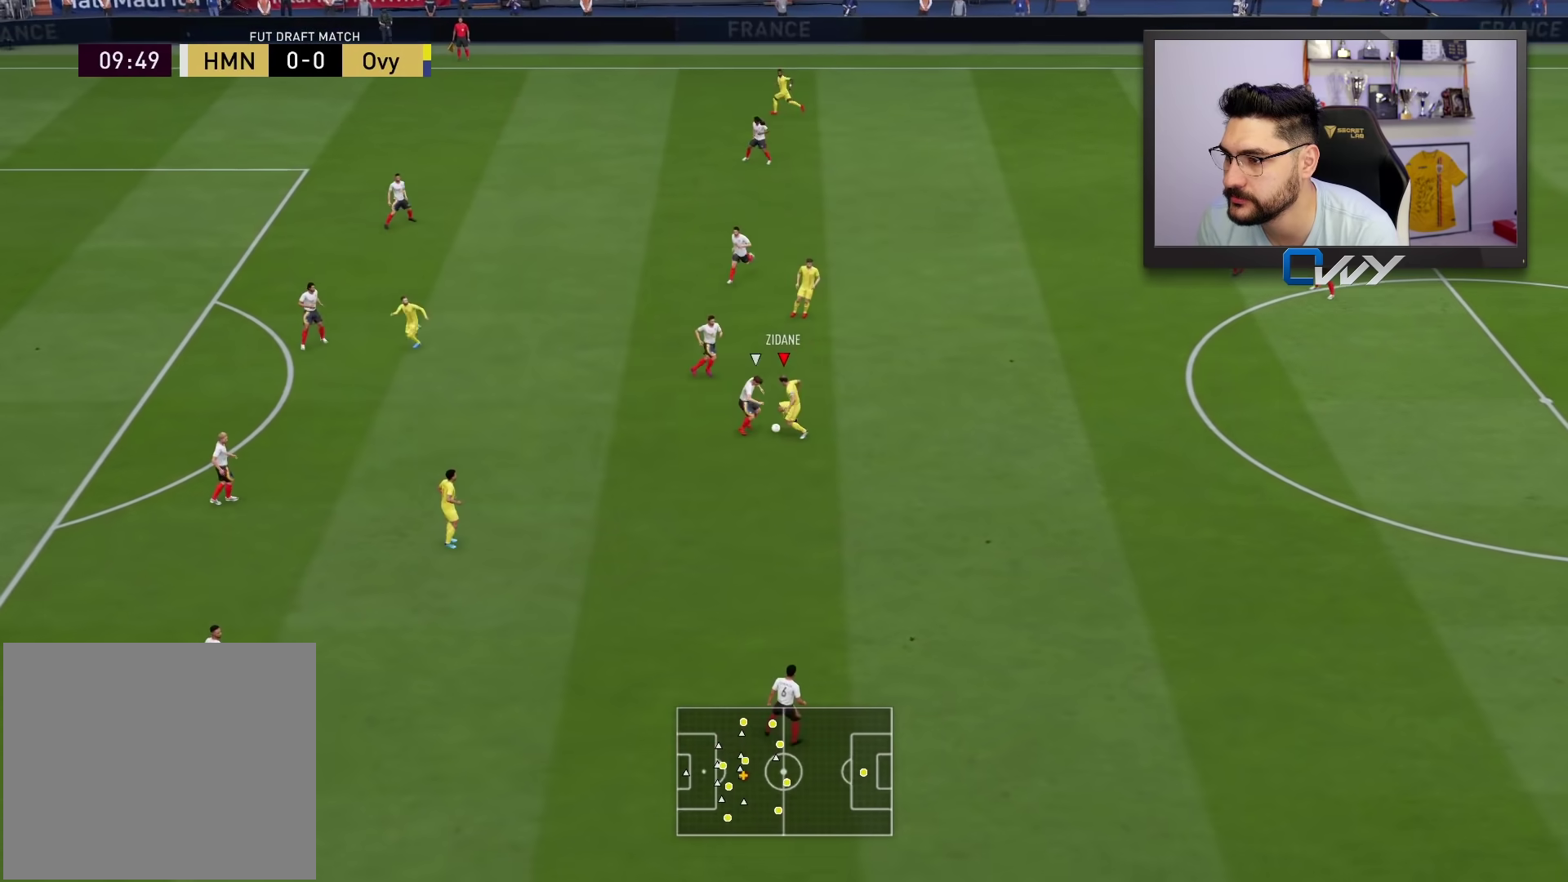
{"buttons": ["L3"], "left_stick": "down", "right_stick": "center", "events": [[217, "CROSS", "down"], [317, "CROSS", "up"], [383, "CROSS", "down"], [450, "CROSS", "up"]]}
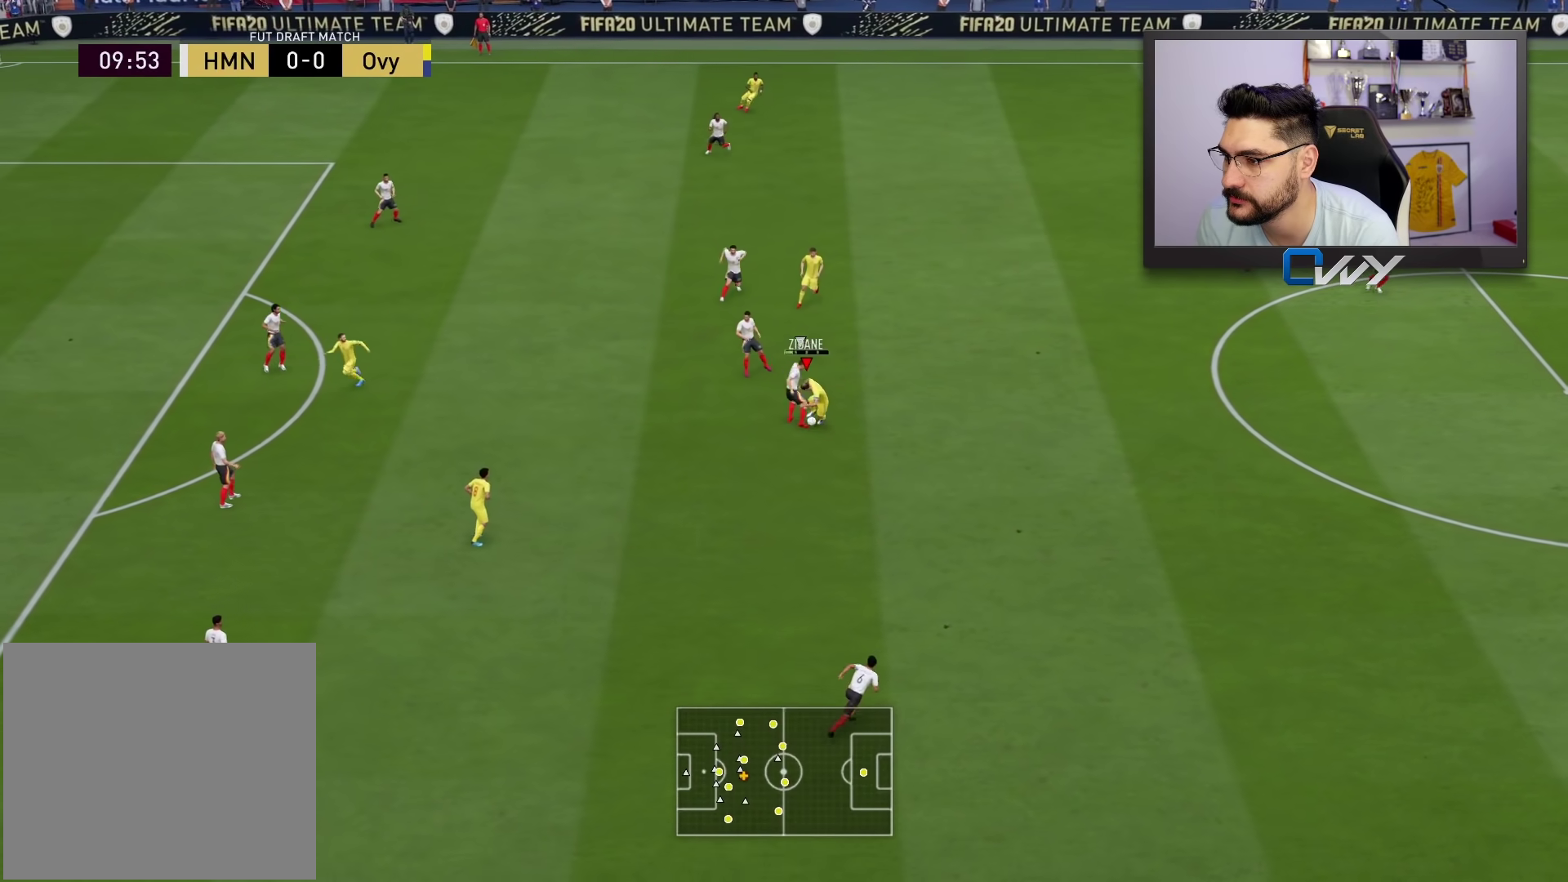
{"buttons": ["L3"], "left_stick": "down-left", "right_stick": "center", "events": [[17, "CROSS", "down"], [83, "CROSS", "up"], [400, "CROSS", "down"], [450, "left_stick", "down-left"], [483, "CROSS", "up"]]}